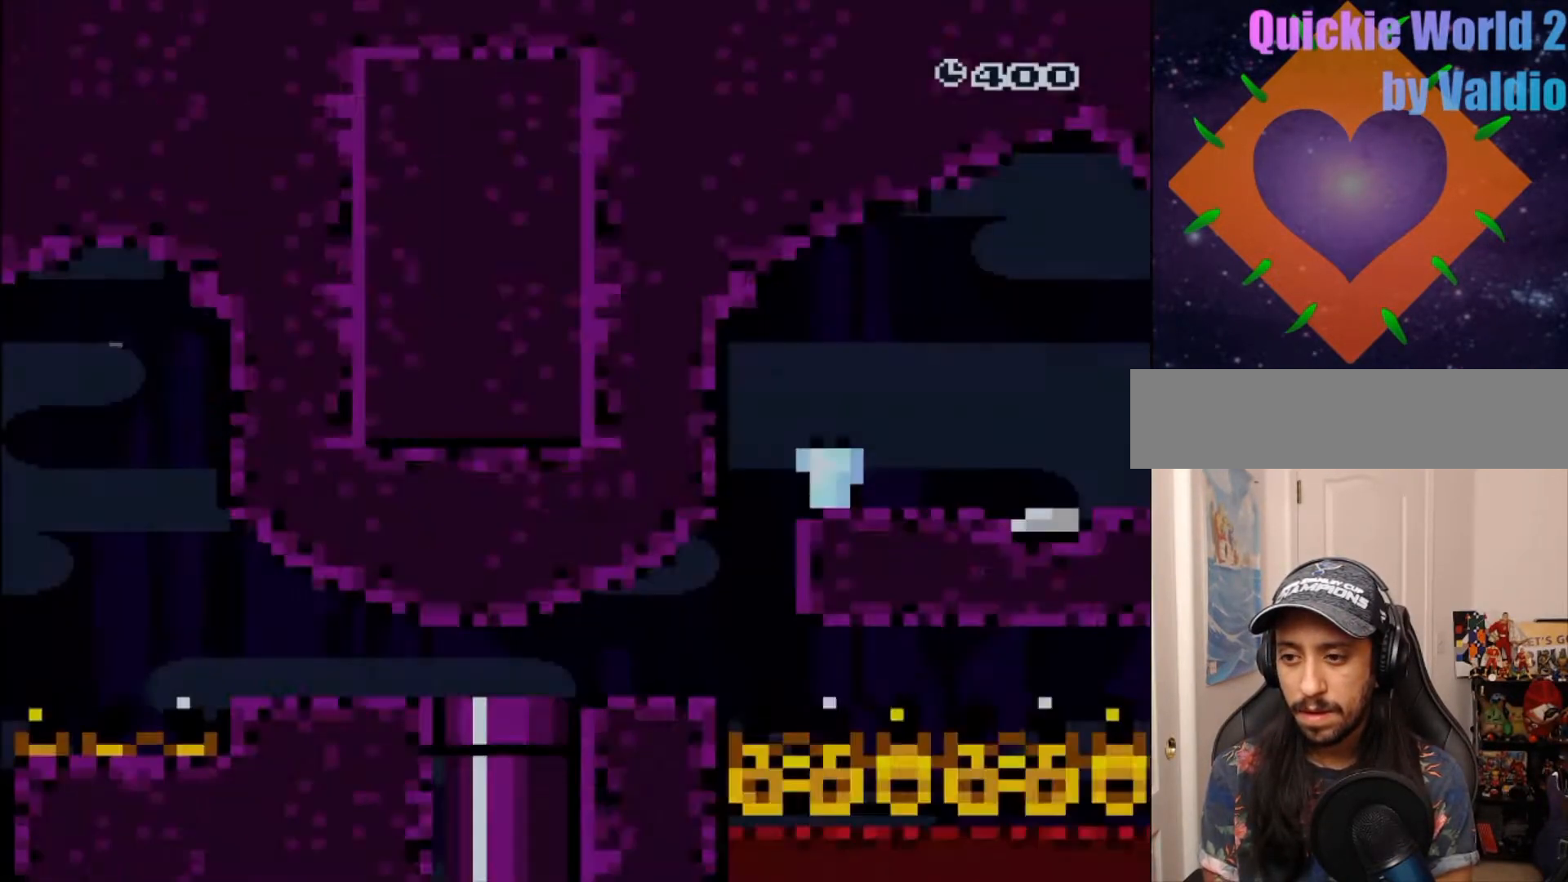
Gameplay with a controller (Nintendo layout); each line is a JSON object with the inputs held at the frame after it. "events" lists button and stick changes between this image and that frame as [ms after this image, input, new state], when the widget could be followed in between. Not read: L3 R3.
{"buttons": ["Y", "DPAD_RIGHT"]}
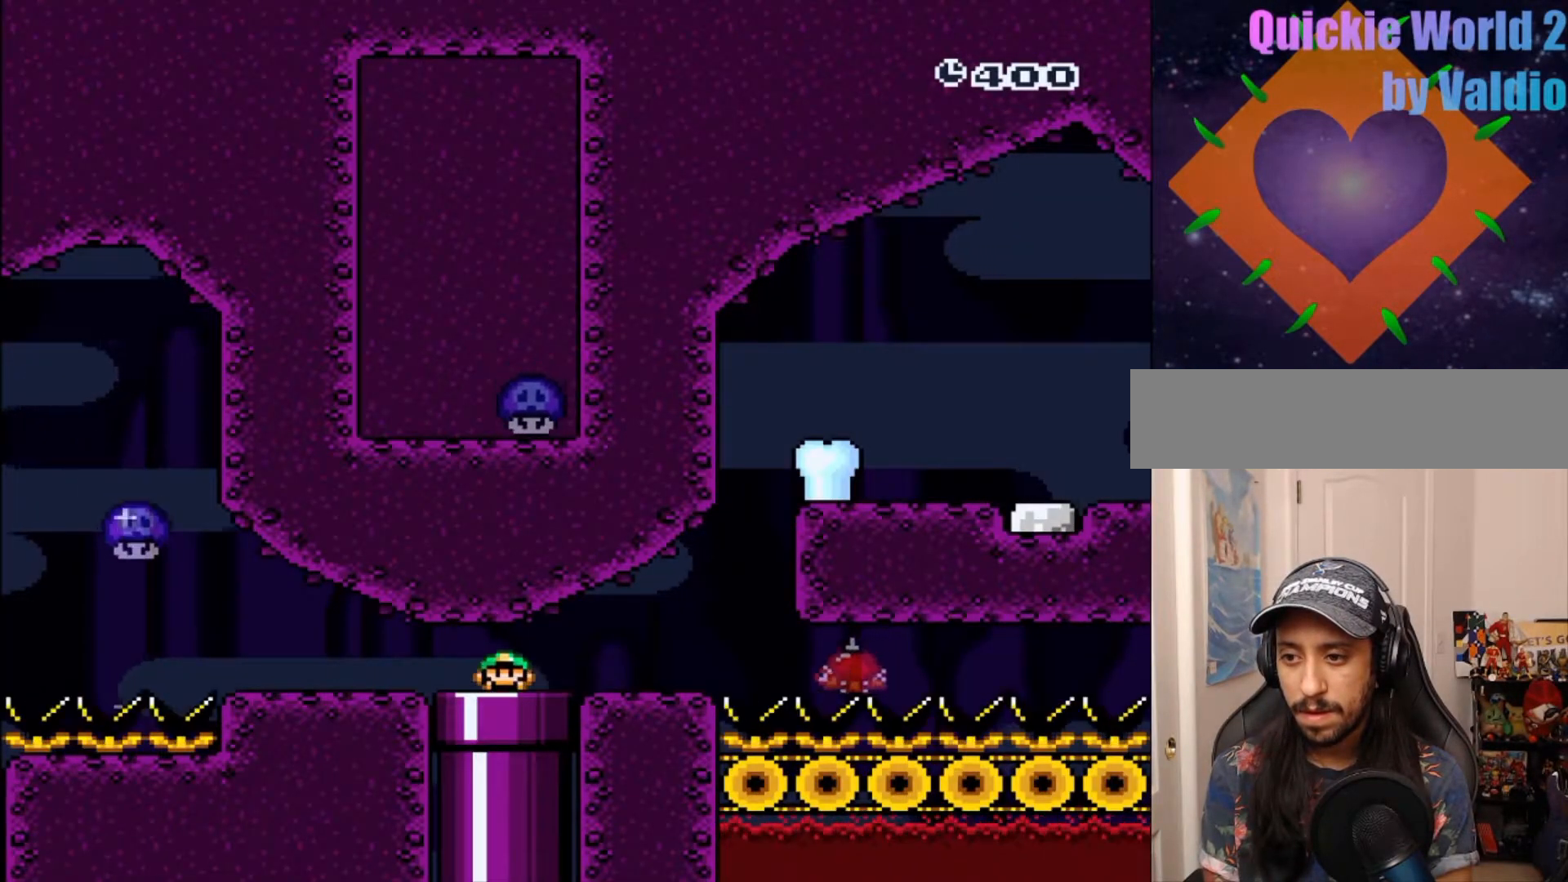
{"buttons": ["Y", "DPAD_RIGHT"], "events": []}
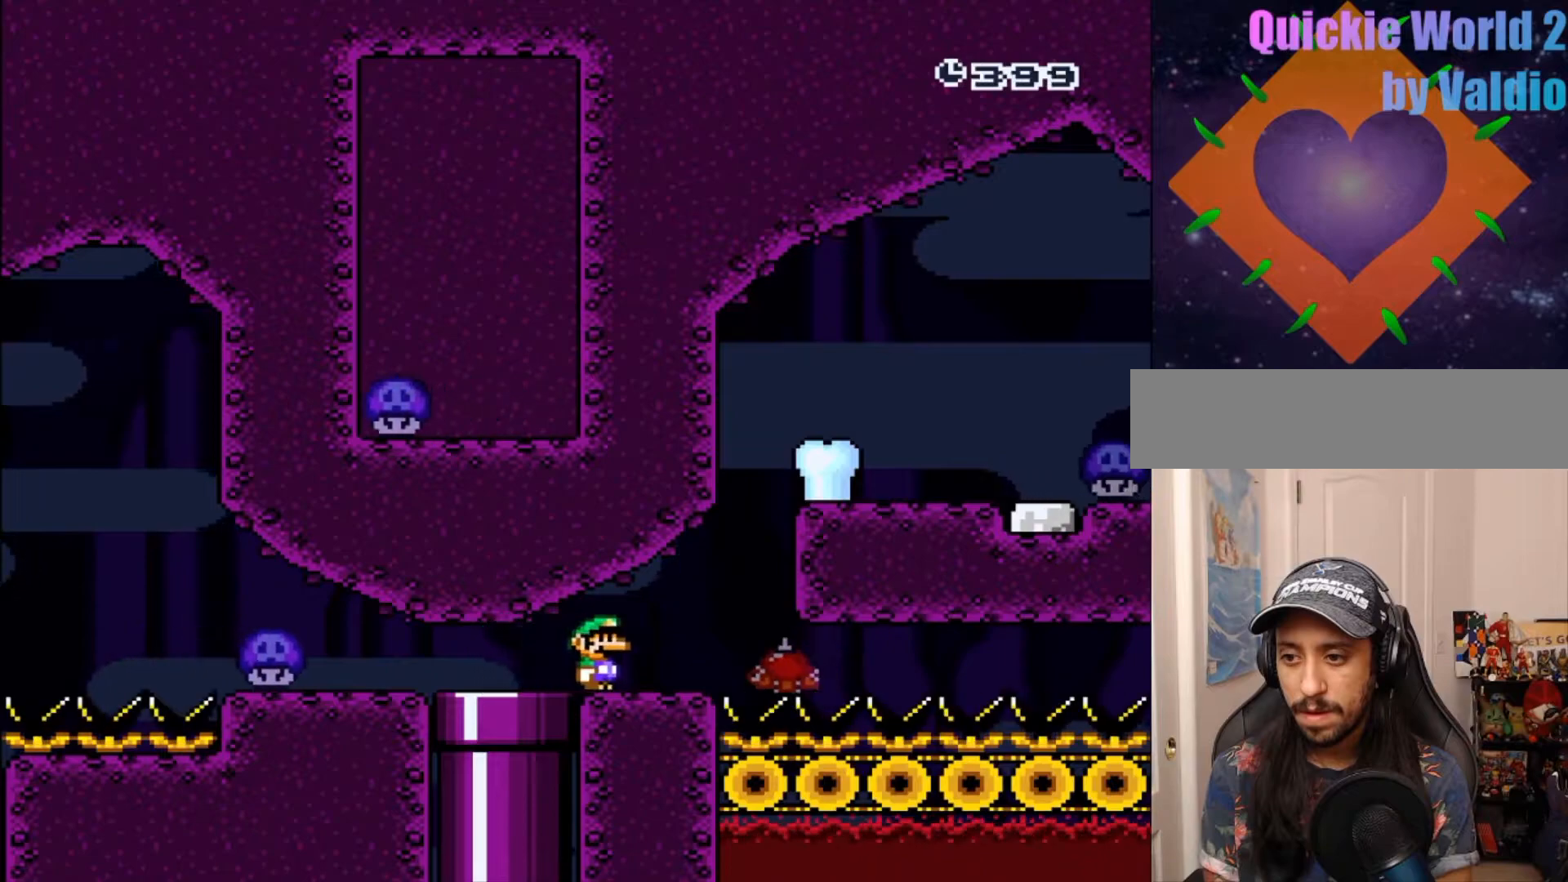
{"buttons": ["B", "Y", "DPAD_RIGHT"], "events": [[50, "B", "down"]]}
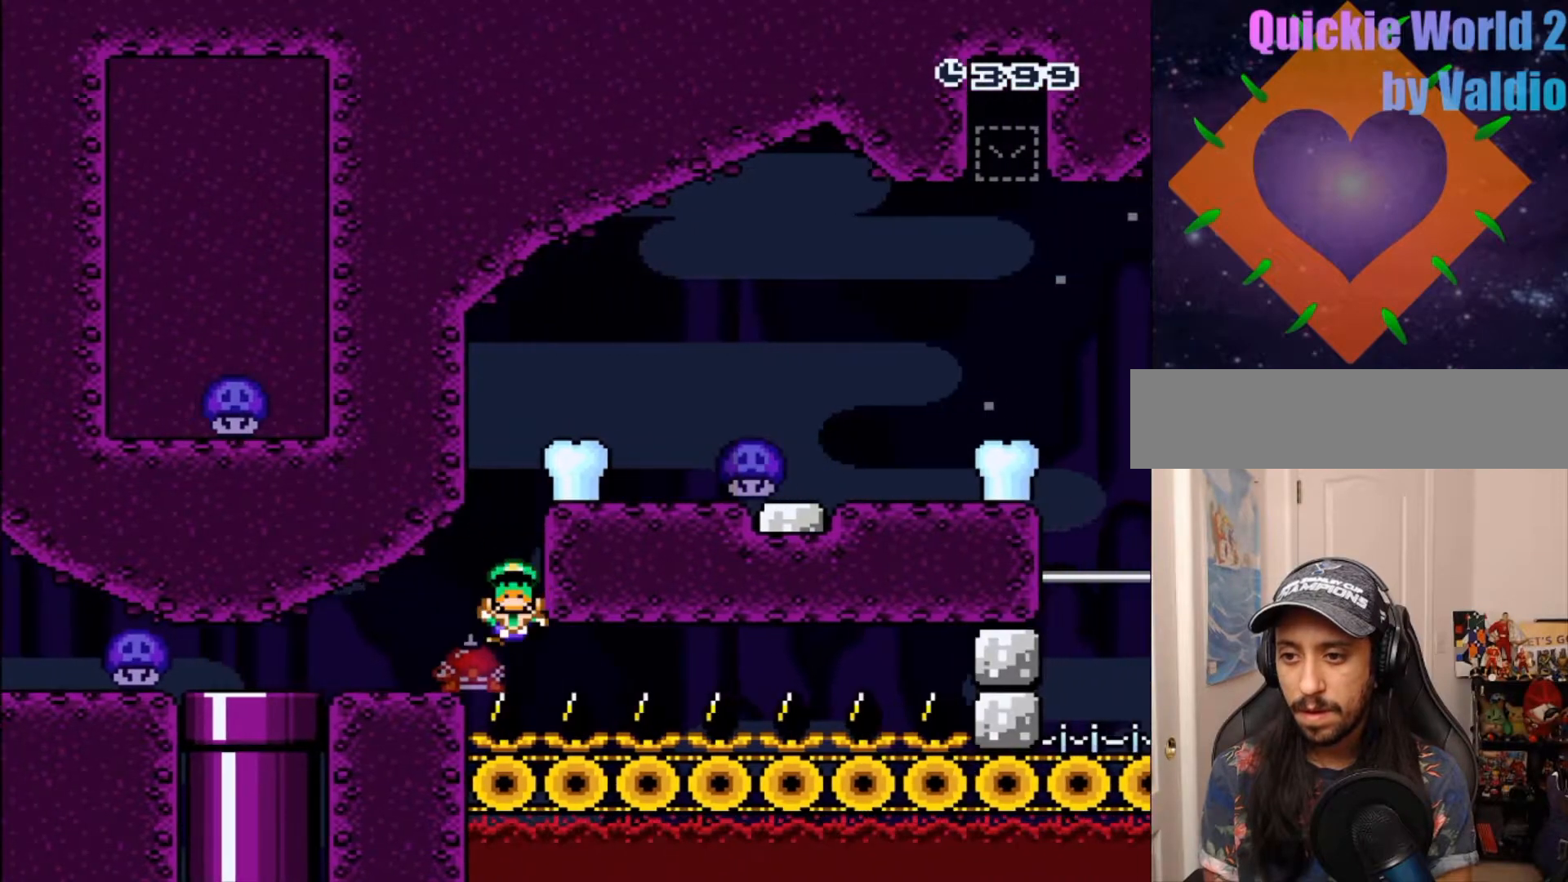
{"buttons": [], "events": [[83, "B", "up"], [183, "DPAD_RIGHT", "up"], [183, "Y", "up"], [267, "A", "down"], [417, "A", "up"]]}
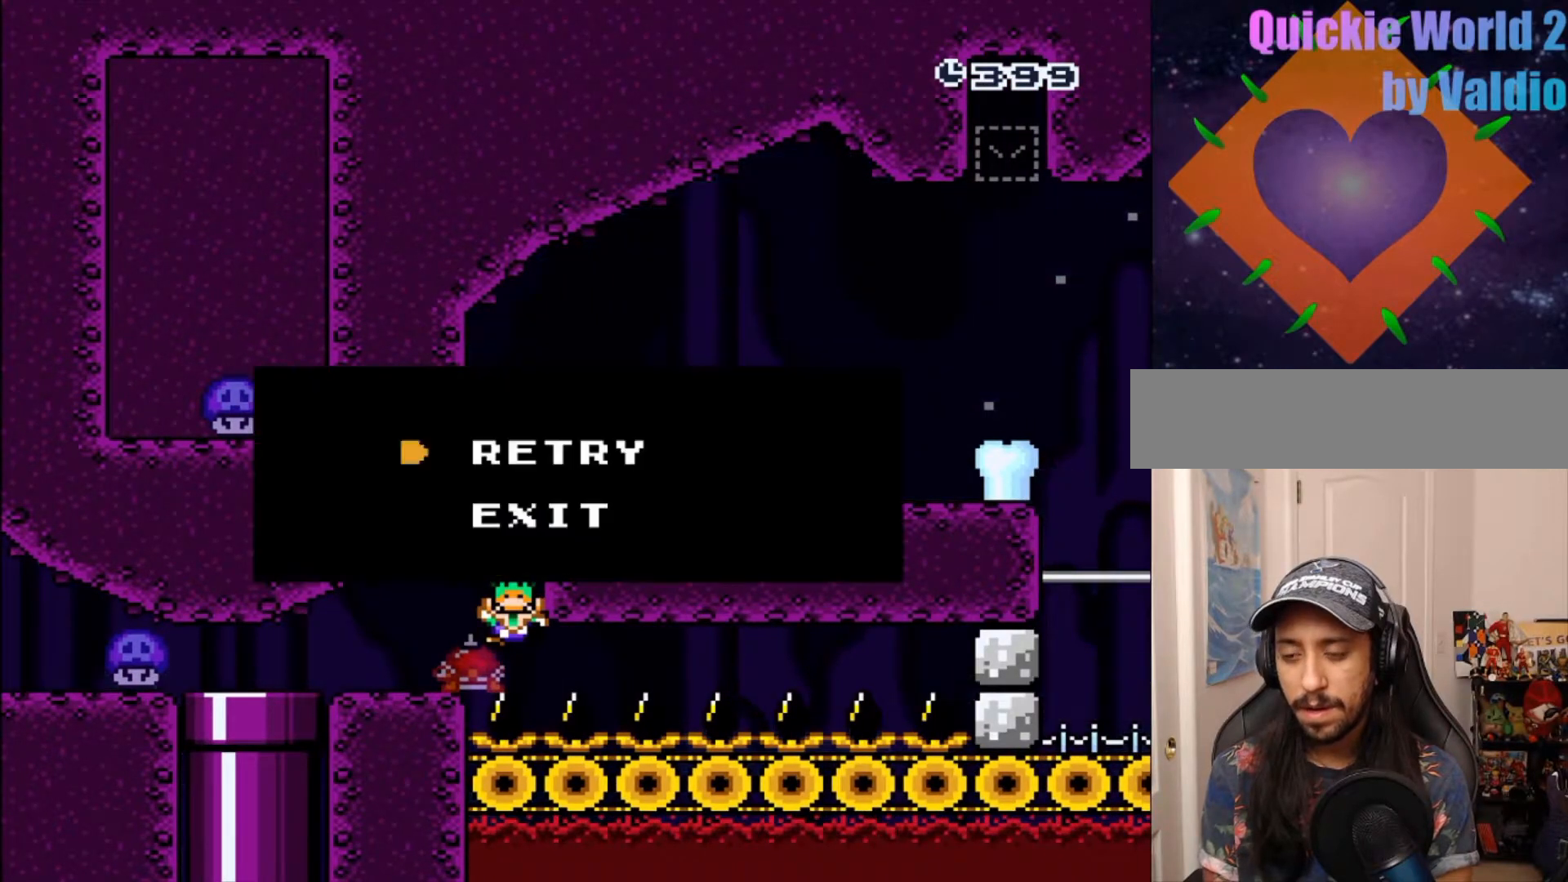
{"buttons": ["B", "Y"], "events": [[33, "A", "down"], [150, "A", "up"], [333, "Y", "down"], [450, "B", "down"]]}
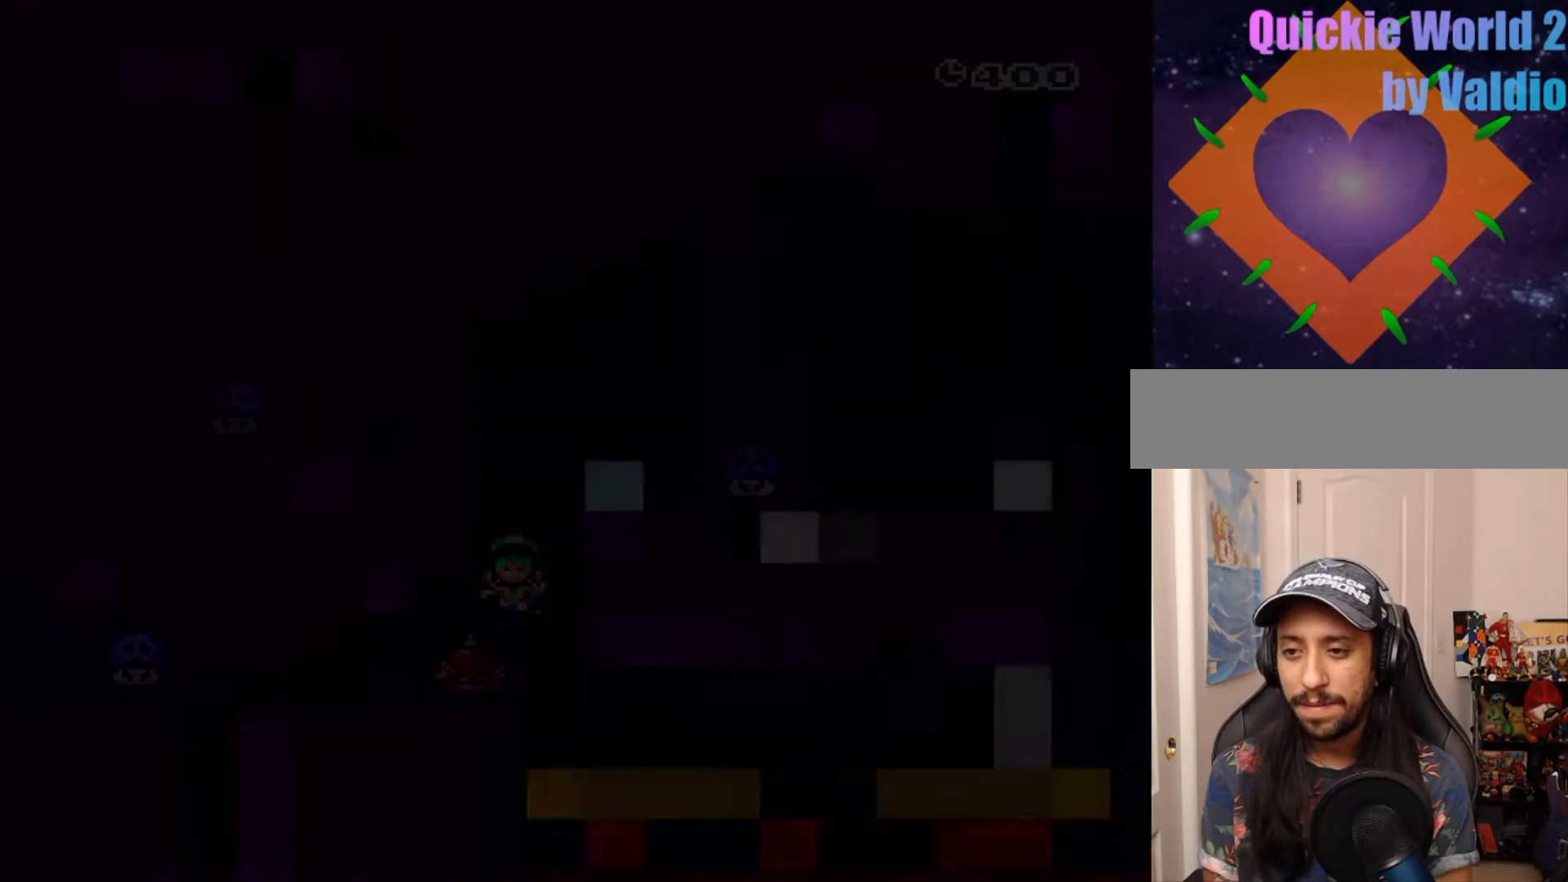
{"buttons": ["Y"], "events": [[17, "Y", "up"], [100, "B", "up"], [100, "Y", "down"], [267, "B", "down"], [267, "Y", "up"], [300, "B", "up"], [300, "Y", "down"], [383, "B", "down"], [417, "Y", "up"], [500, "B", "up"], [500, "Y", "down"]]}
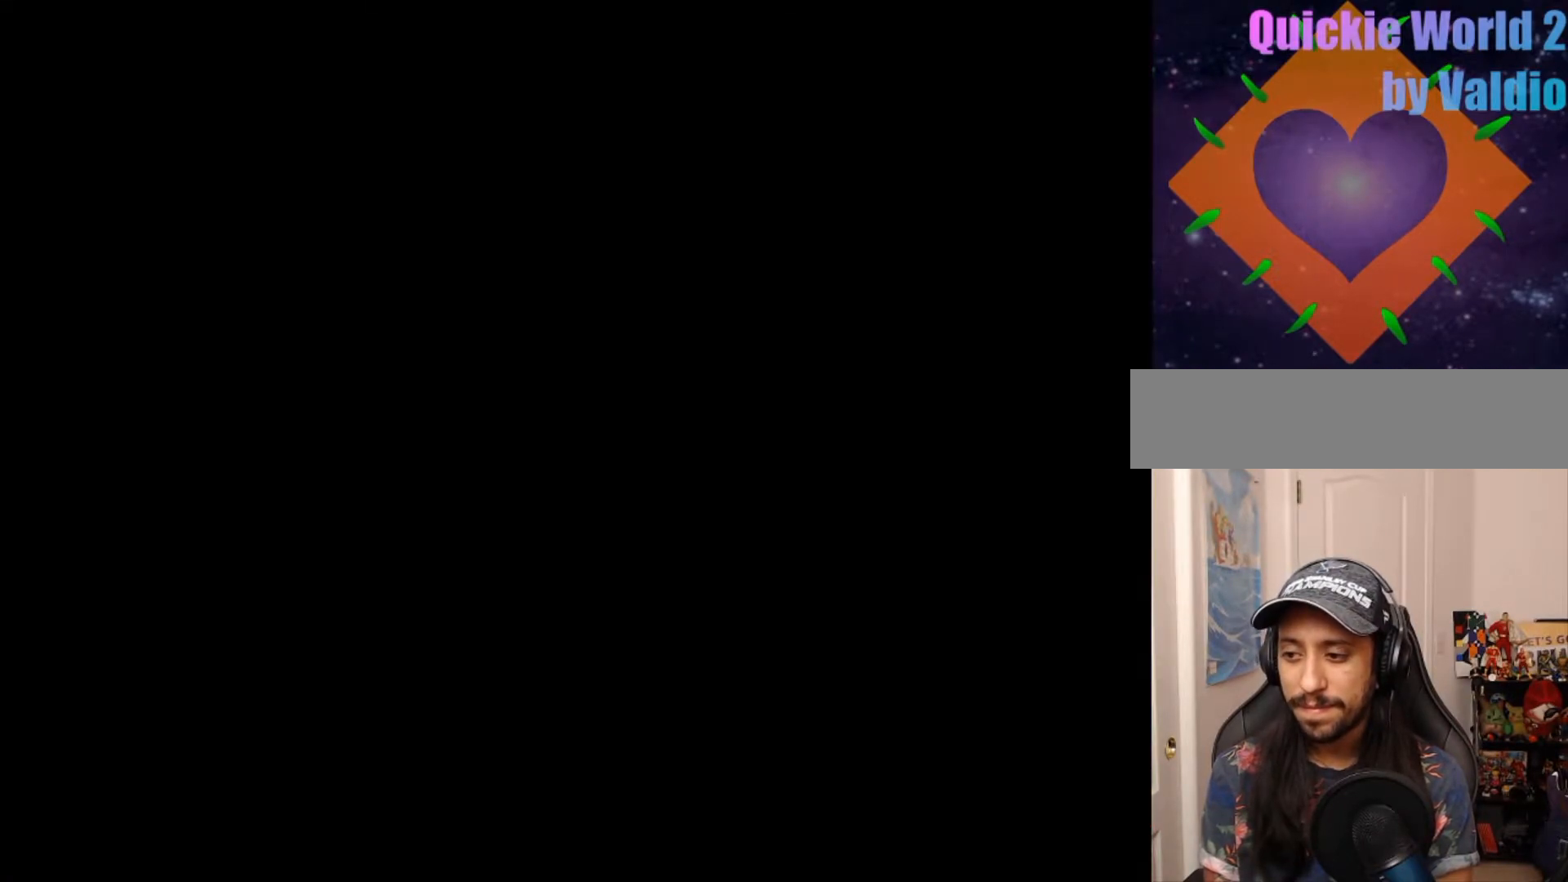
{"buttons": ["Y", "DPAD_RIGHT"], "events": [[150, "Y", "up"], [200, "Y", "down"], [350, "DPAD_RIGHT", "down"]]}
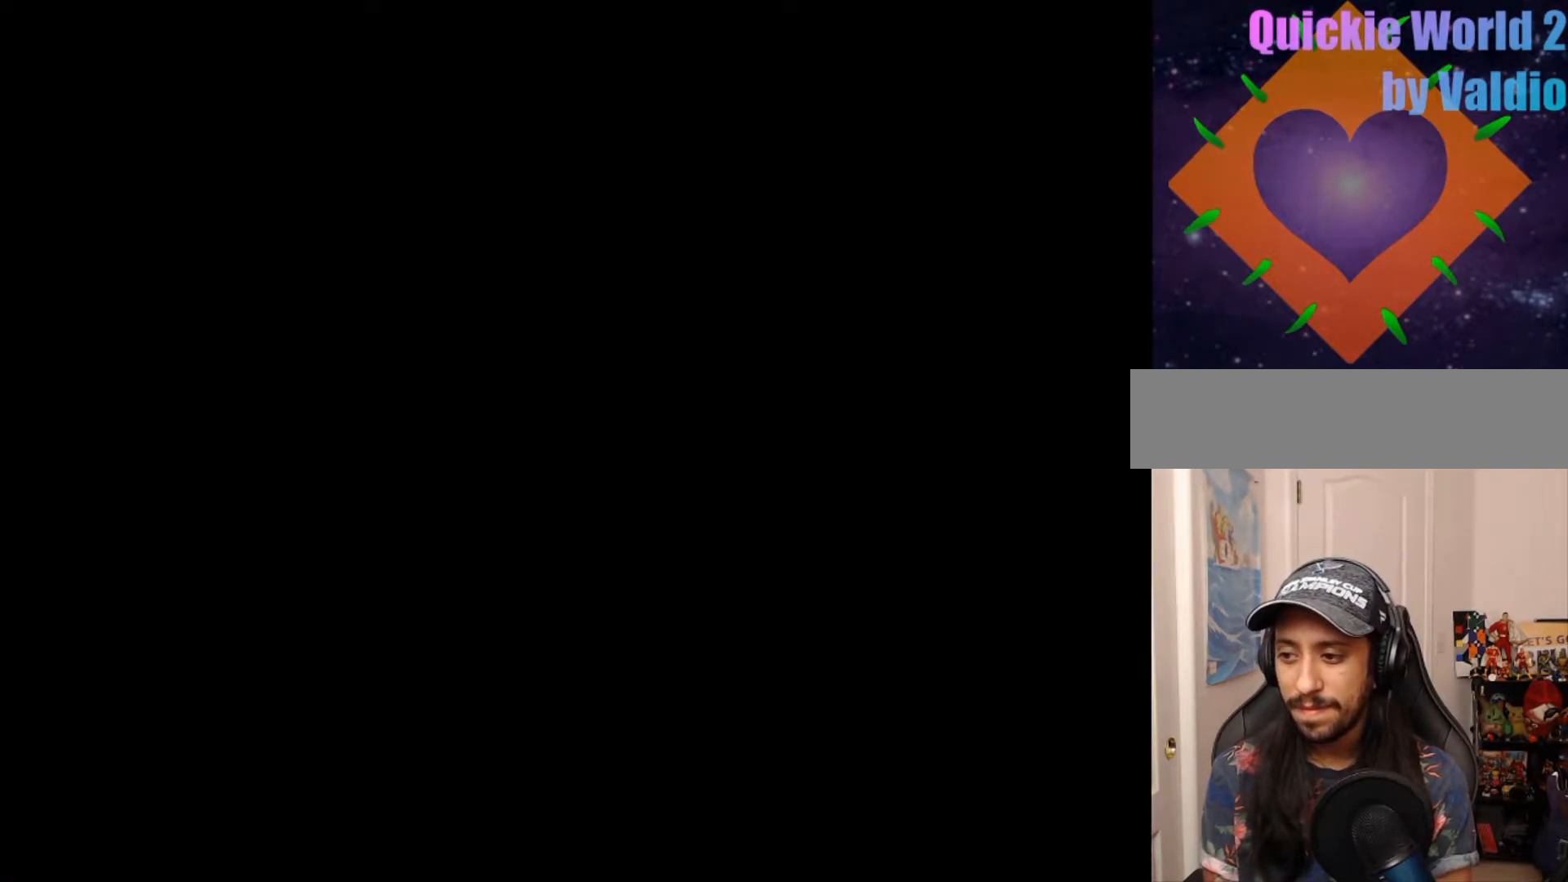
{"buttons": ["Y", "DPAD_RIGHT"], "events": []}
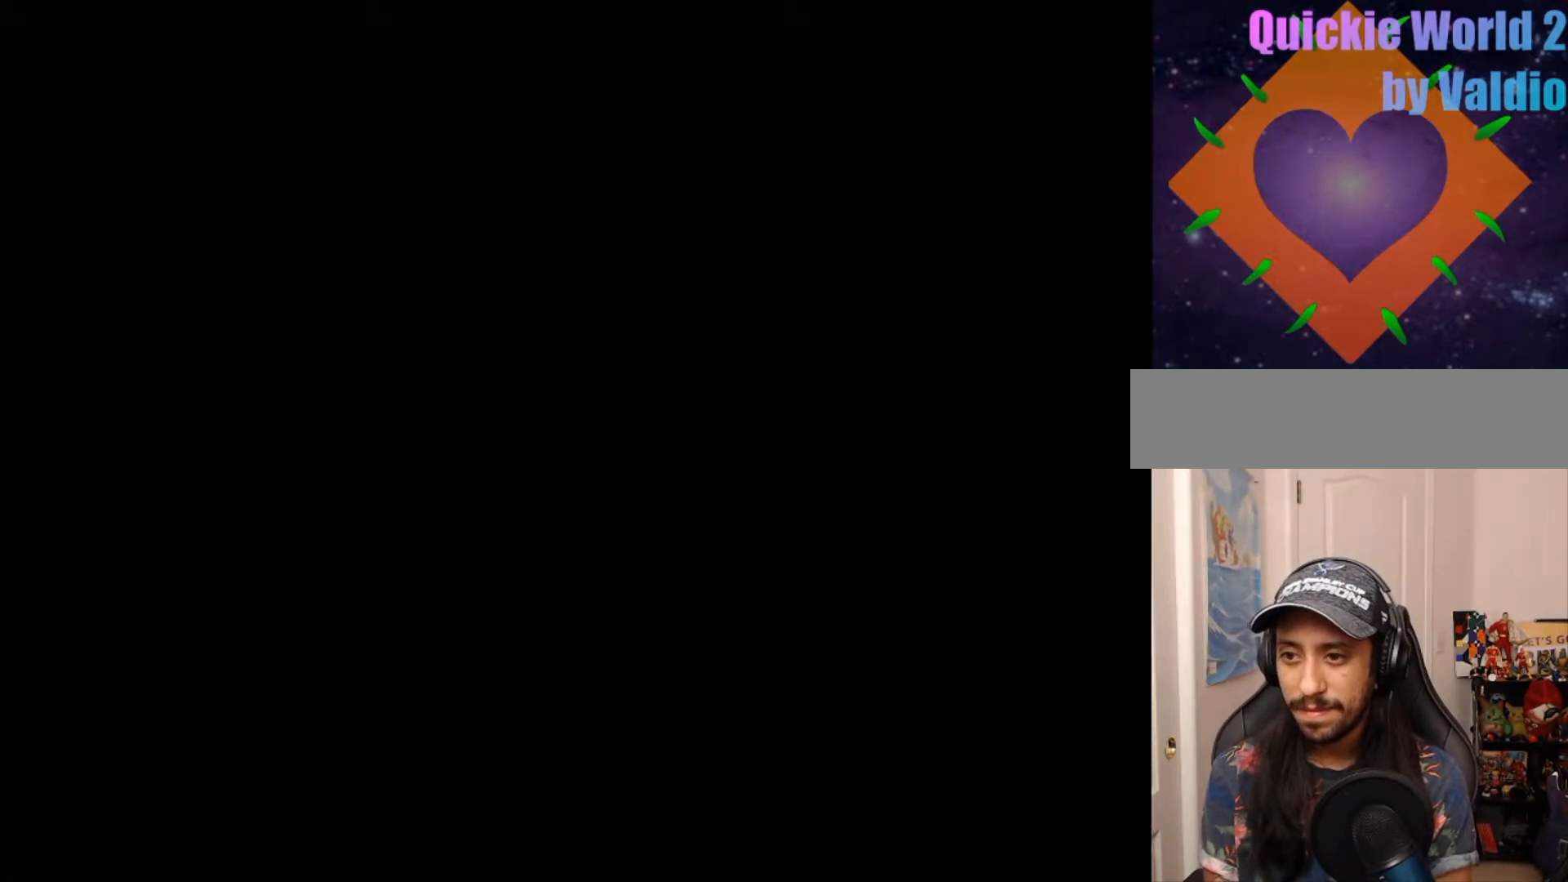
{"buttons": ["Y", "DPAD_RIGHT"], "events": []}
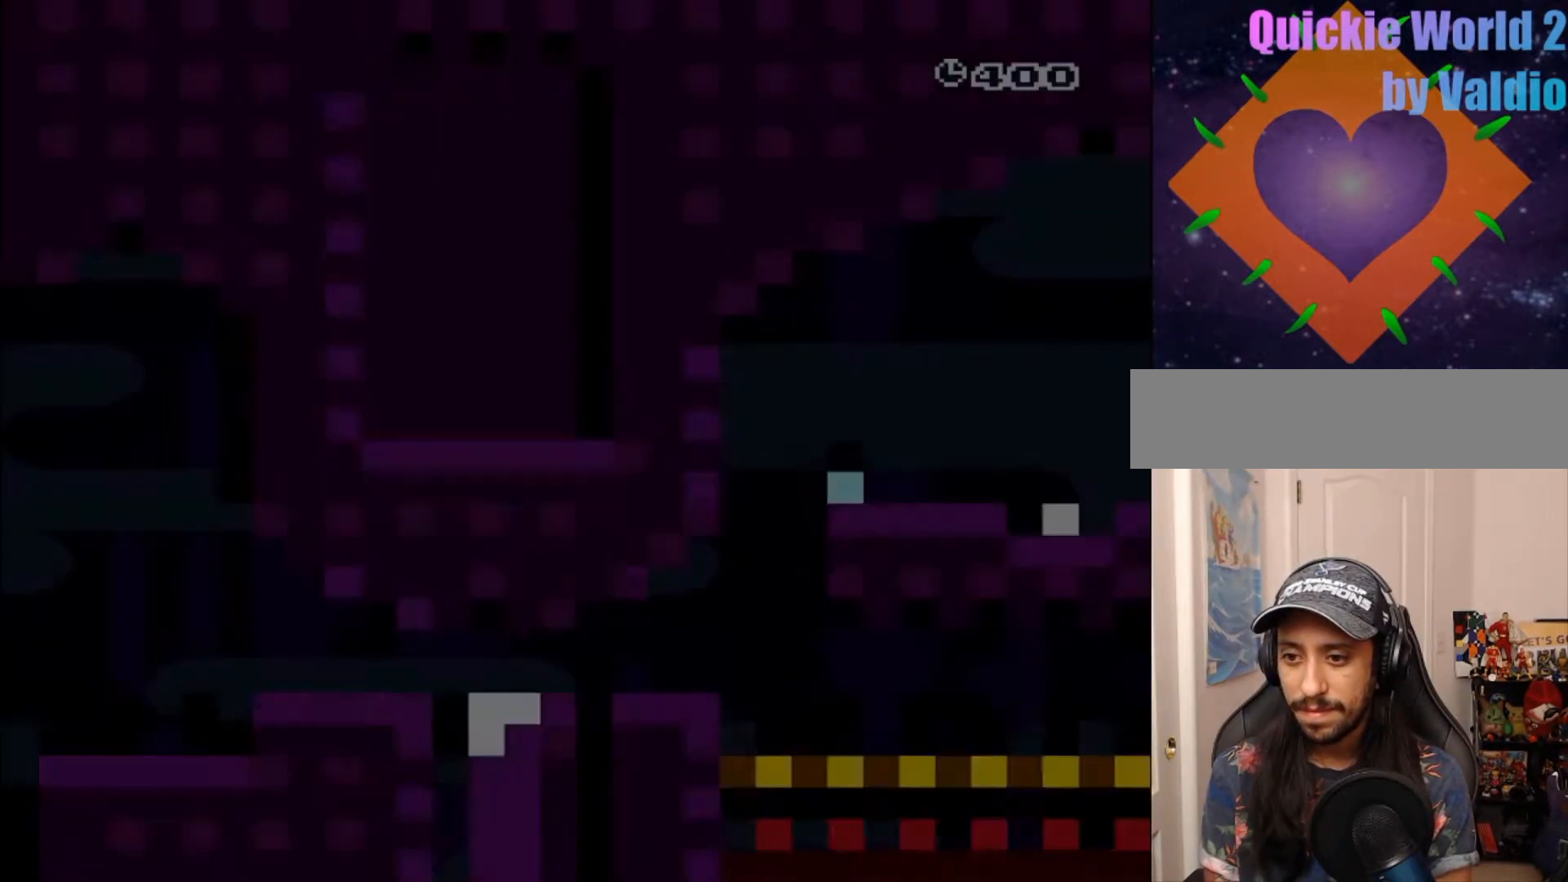
{"buttons": ["Y", "DPAD_RIGHT"], "events": []}
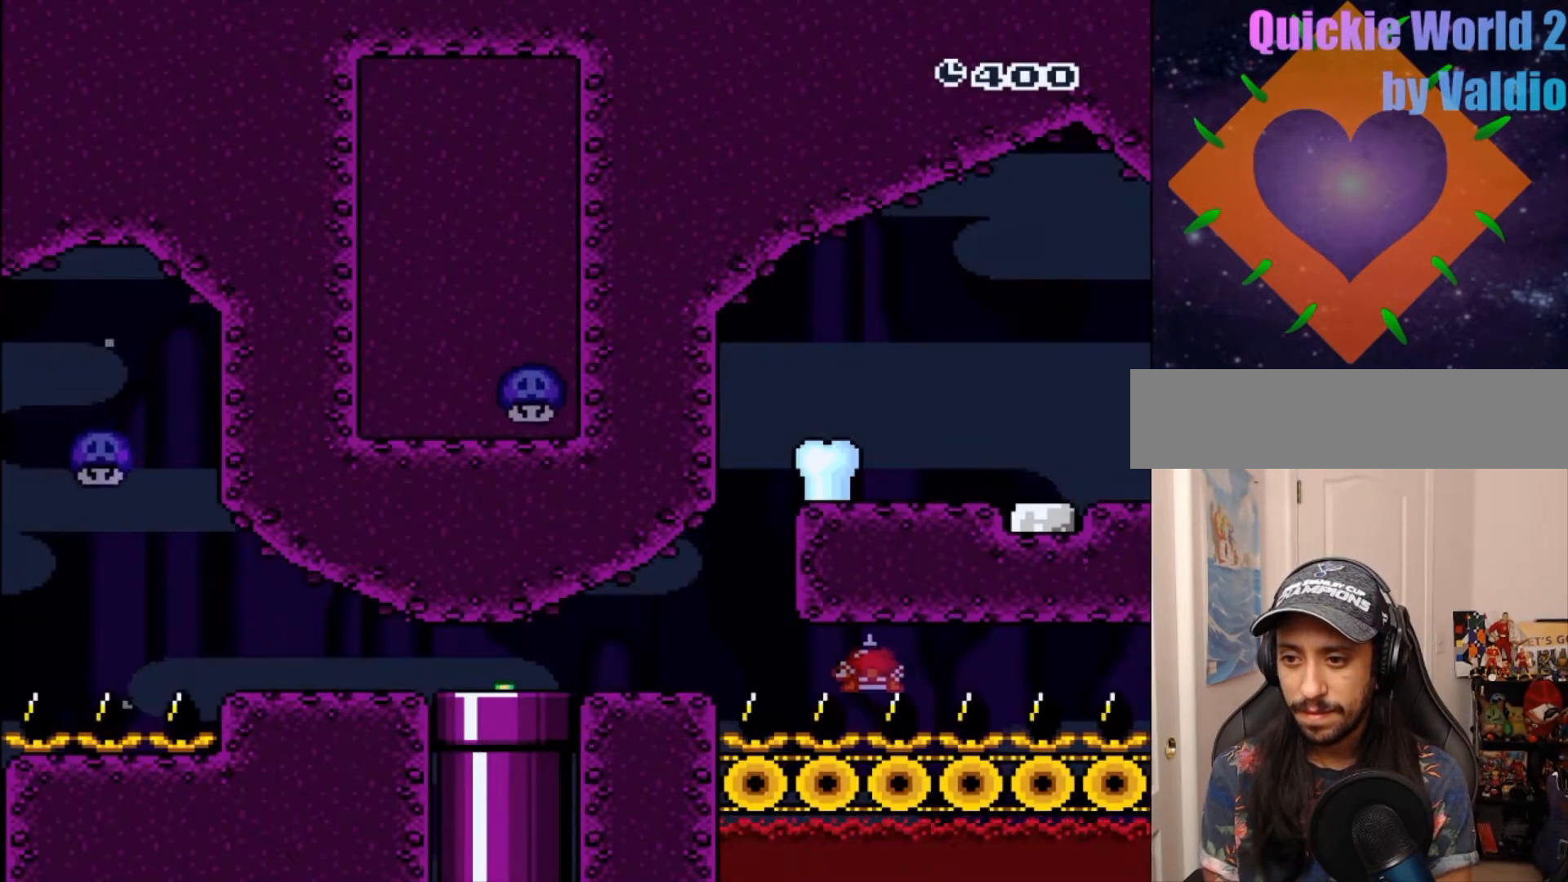
{"buttons": ["Y", "DPAD_RIGHT"], "events": []}
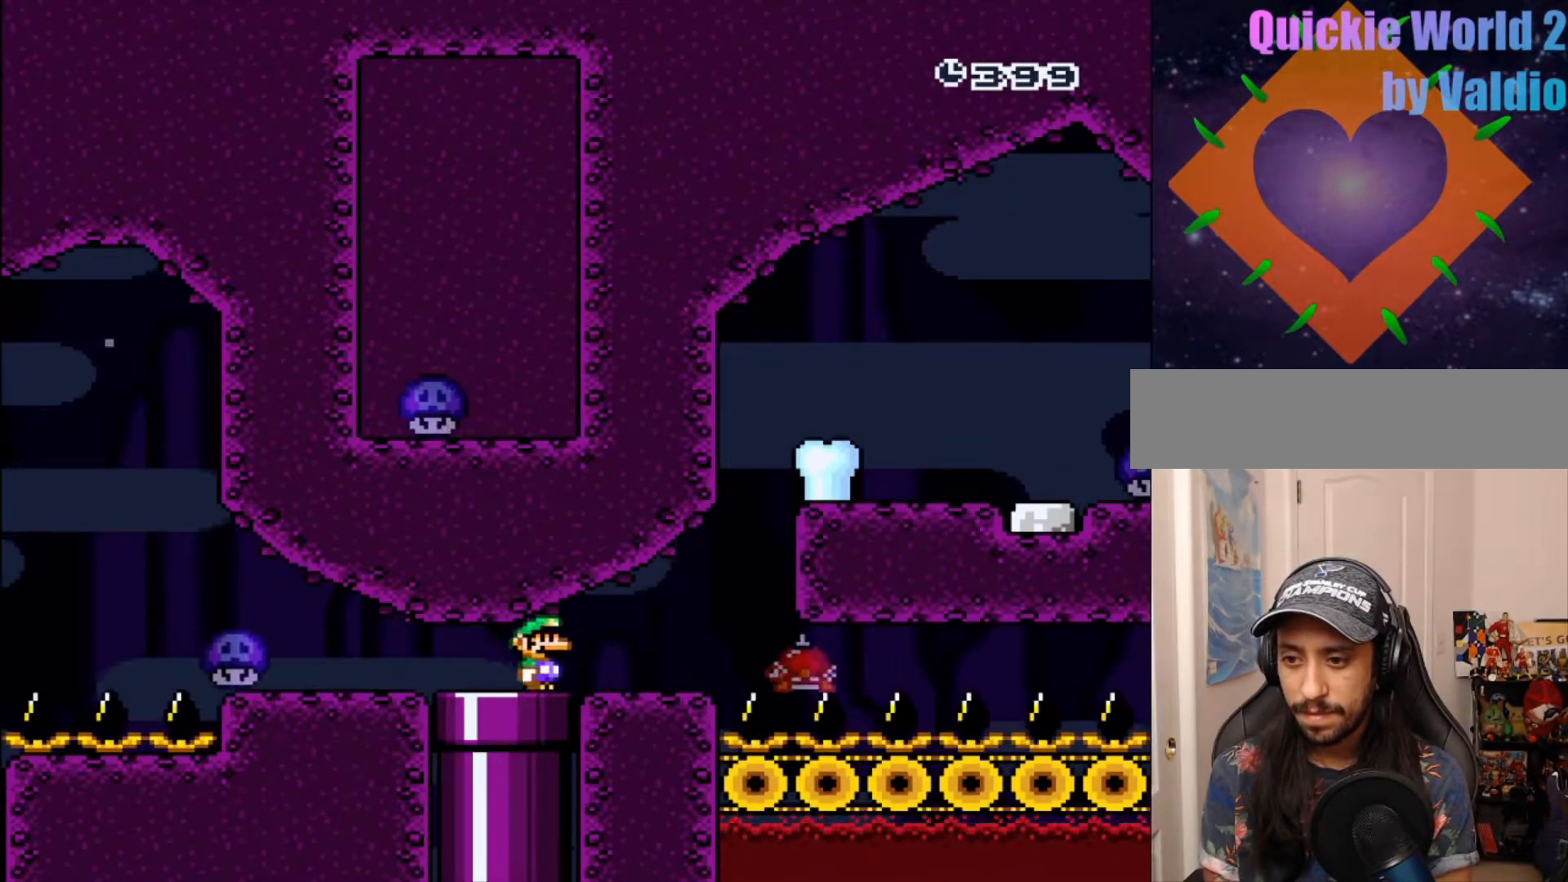
{"buttons": ["B", "Y", "DPAD_RIGHT"], "events": [[267, "B", "down"]]}
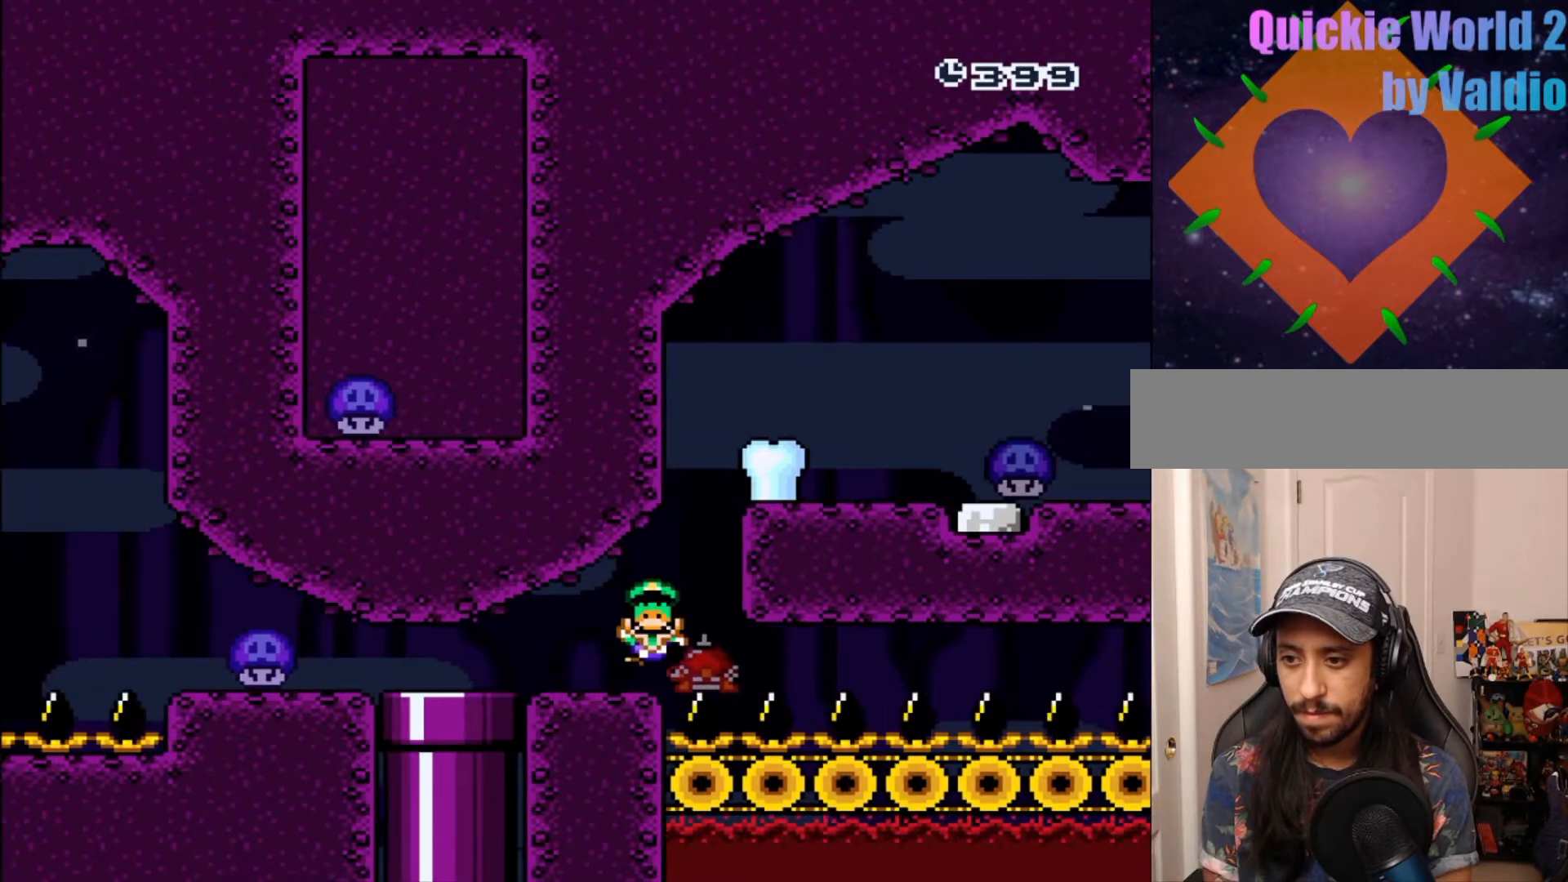
{"buttons": ["DPAD_UP"], "events": [[233, "Y", "up"], [283, "B", "up"], [350, "A", "down"], [350, "DPAD_RIGHT", "up"], [450, "A", "up"], [483, "DPAD_UP", "down"]]}
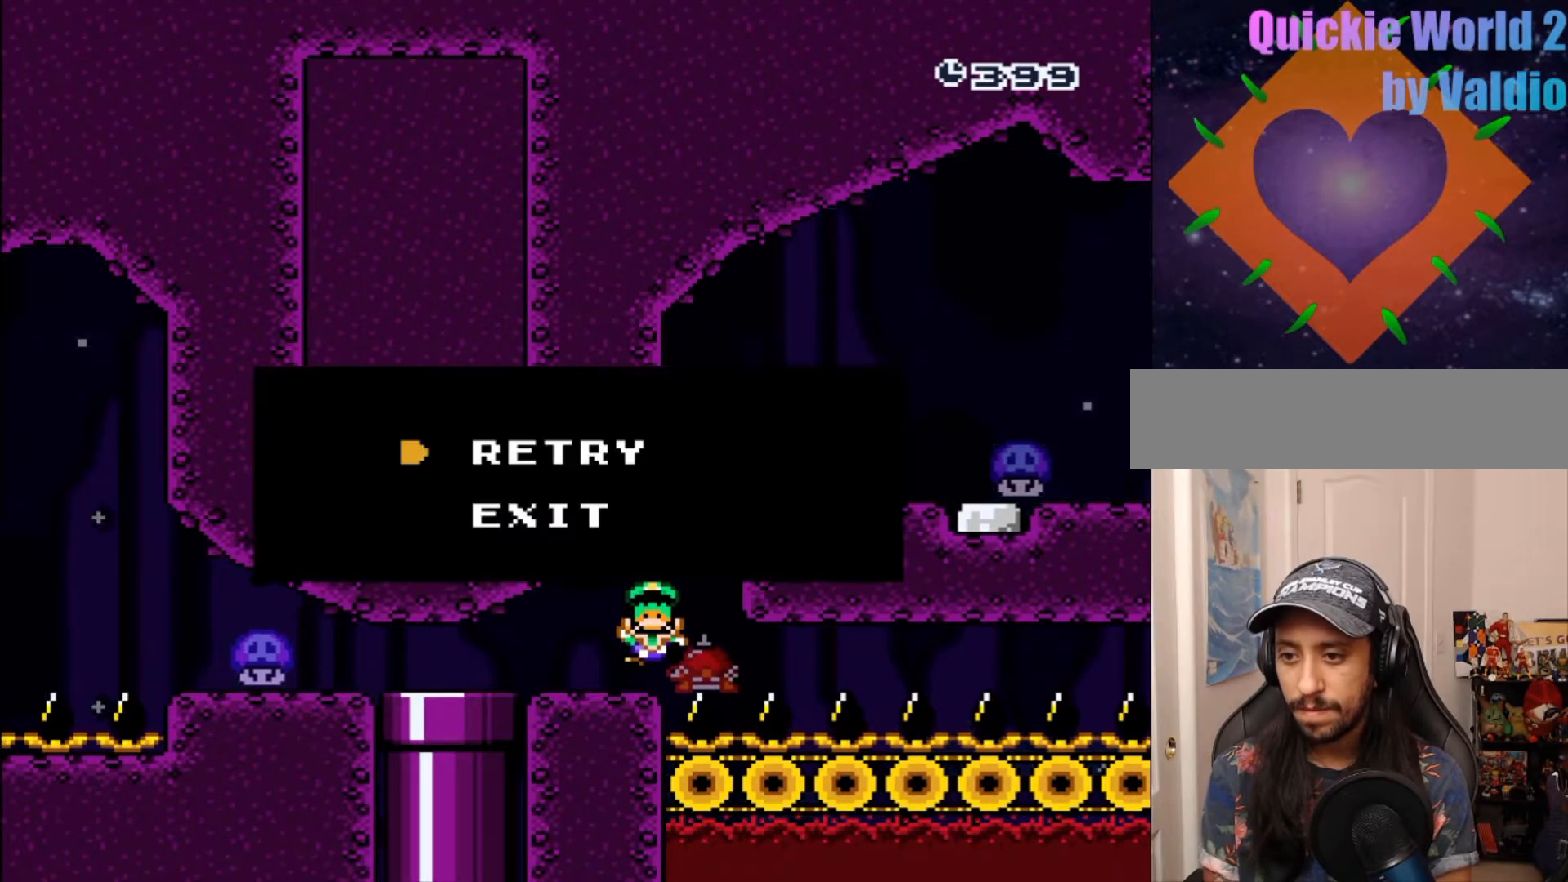
{"buttons": ["Y", "DPAD_RIGHT"], "events": [[33, "DPAD_UP", "up"], [117, "A", "down"], [150, "DPAD_UP", "down"], [200, "A", "up"], [200, "DPAD_UP", "up"], [367, "DPAD_RIGHT", "down"], [417, "Y", "down"]]}
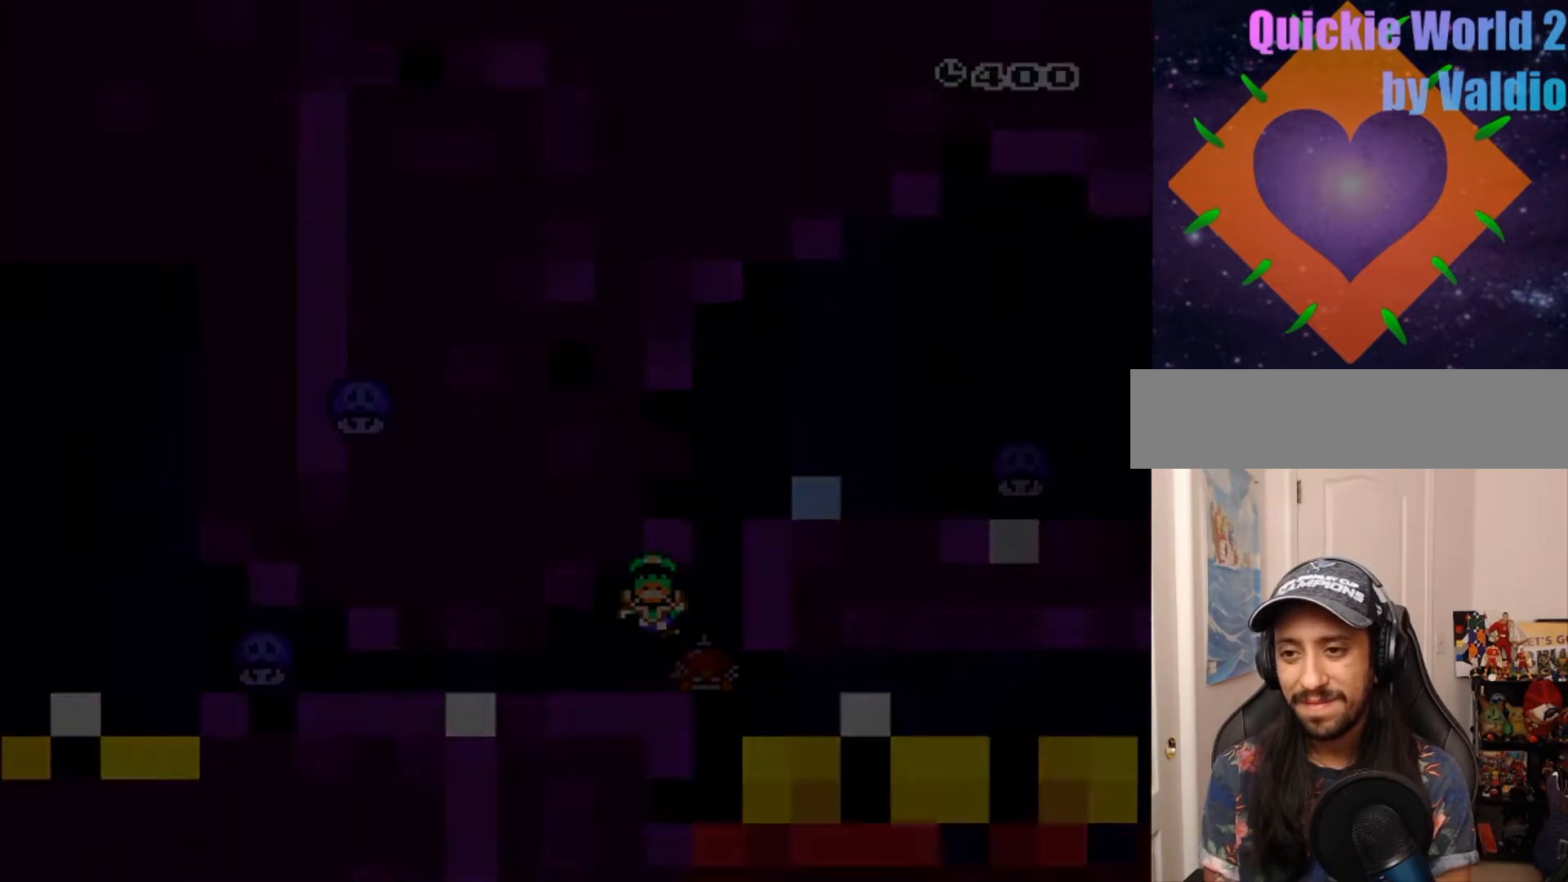
{"buttons": ["Y", "DPAD_RIGHT"]}
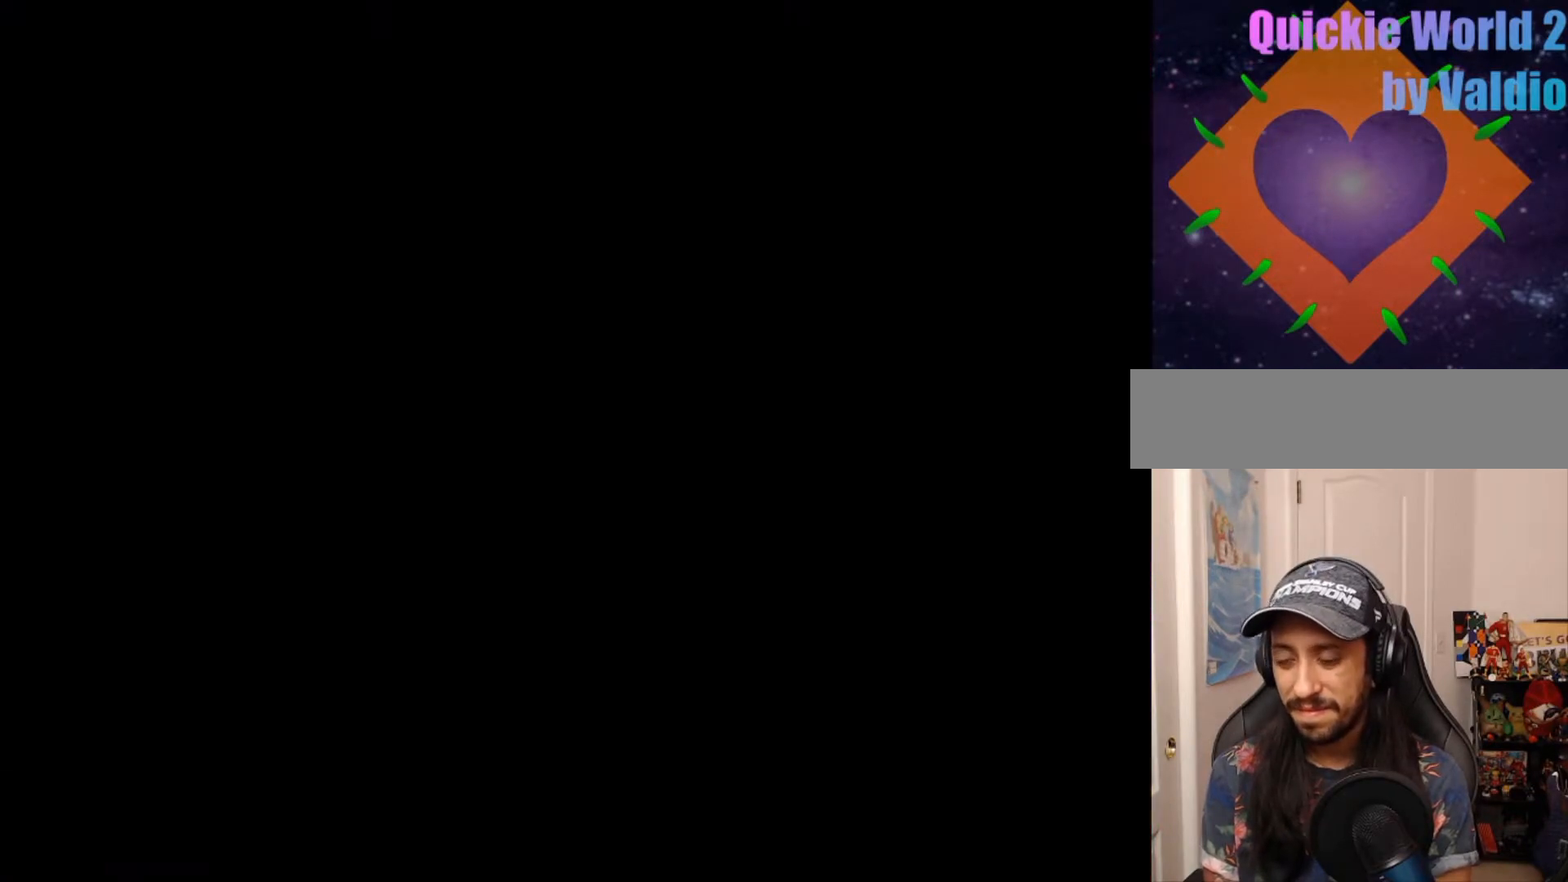
{"buttons": ["Y", "DPAD_RIGHT"], "events": []}
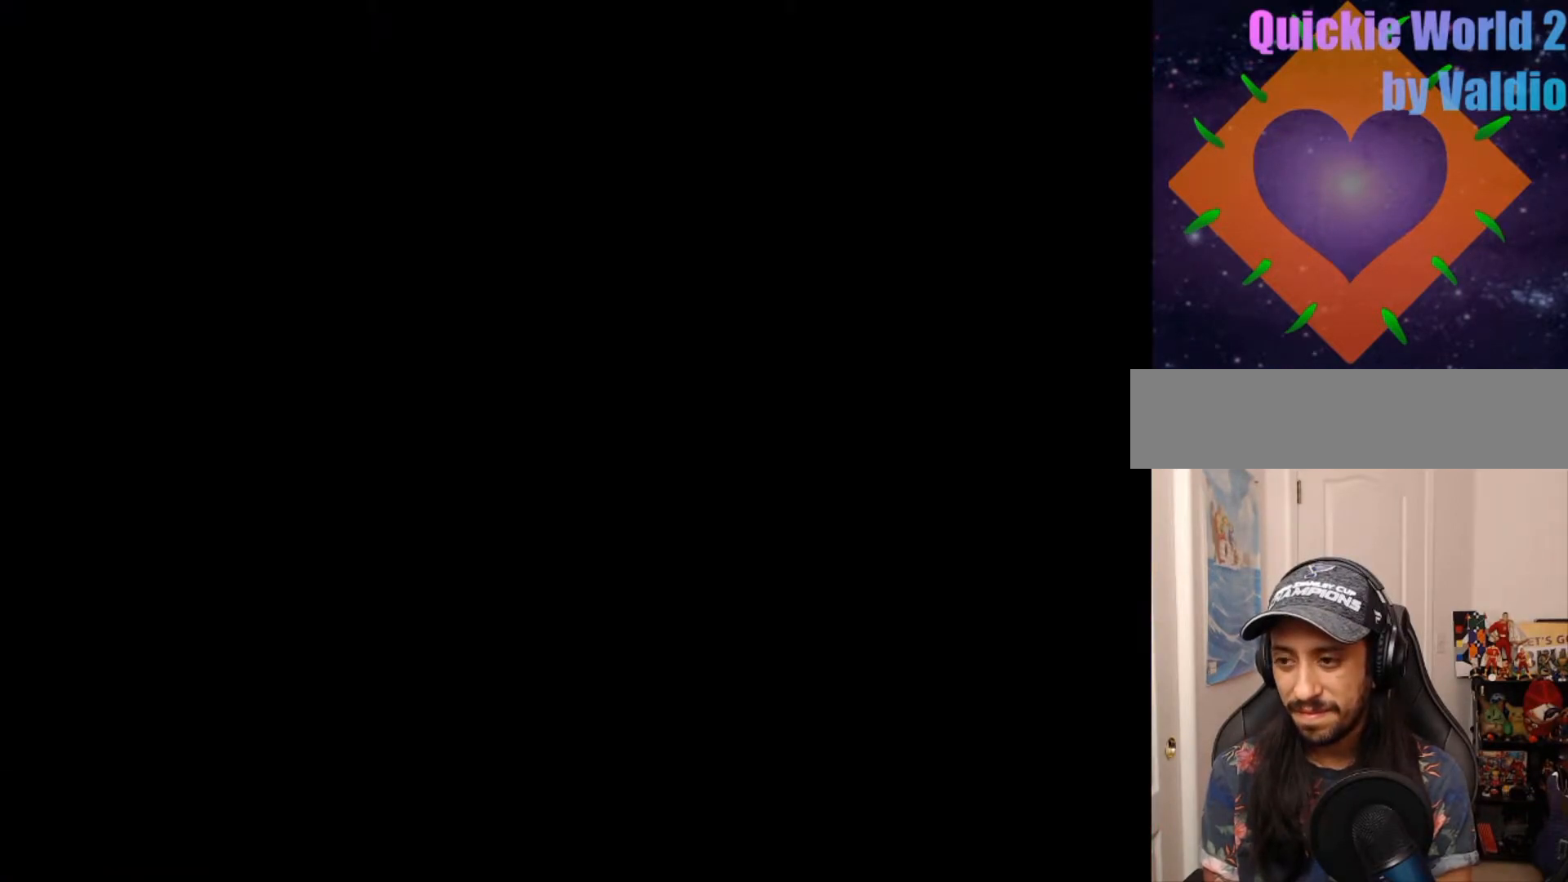
{"buttons": ["Y", "DPAD_RIGHT"], "events": []}
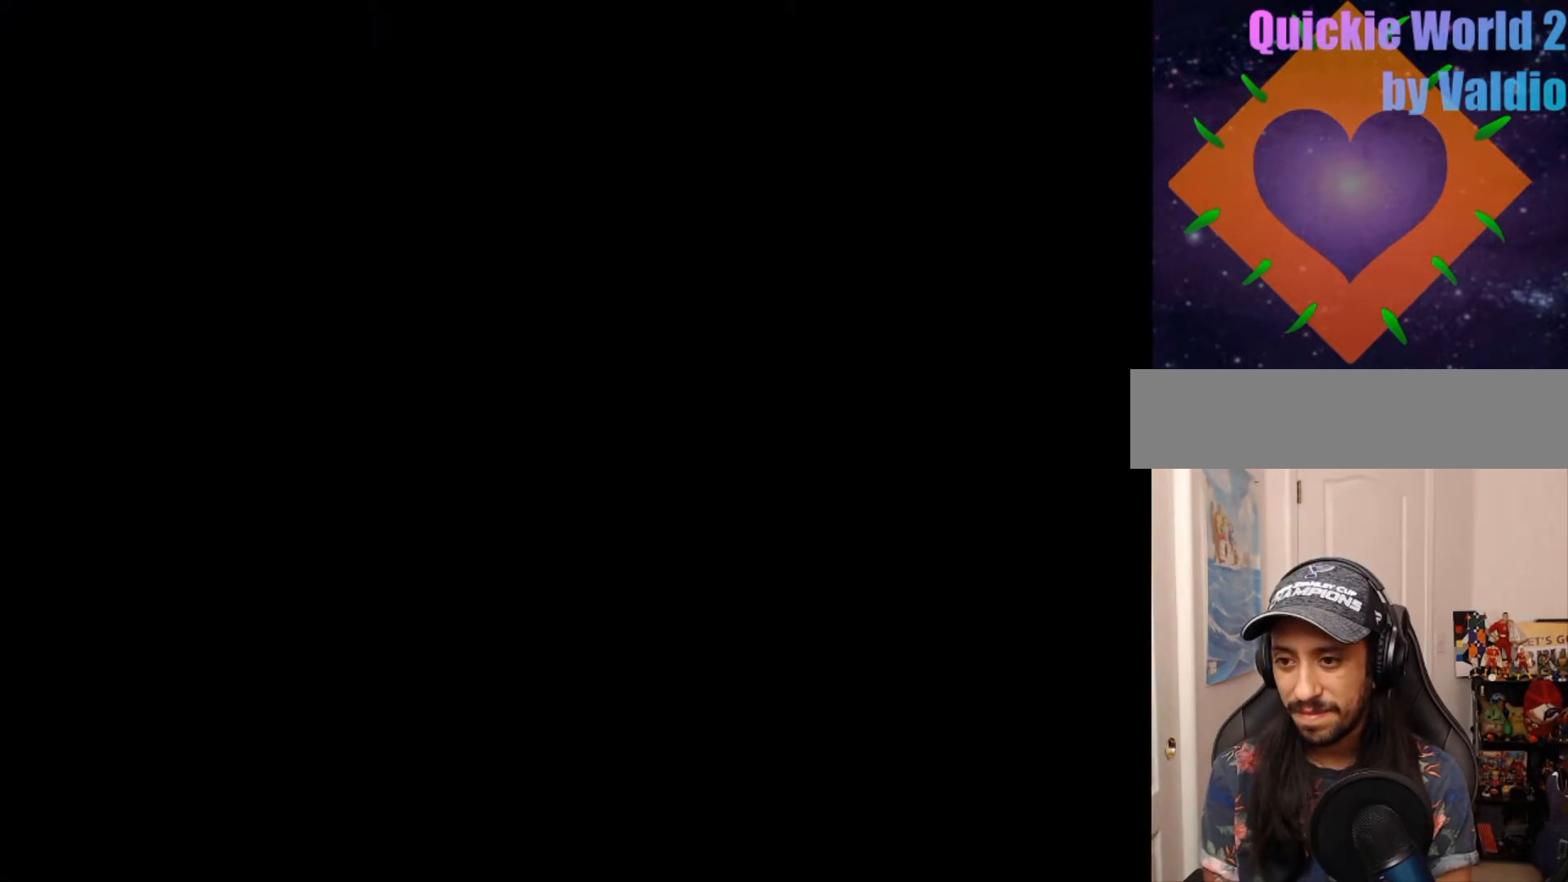
{"buttons": ["Y", "DPAD_RIGHT"], "events": []}
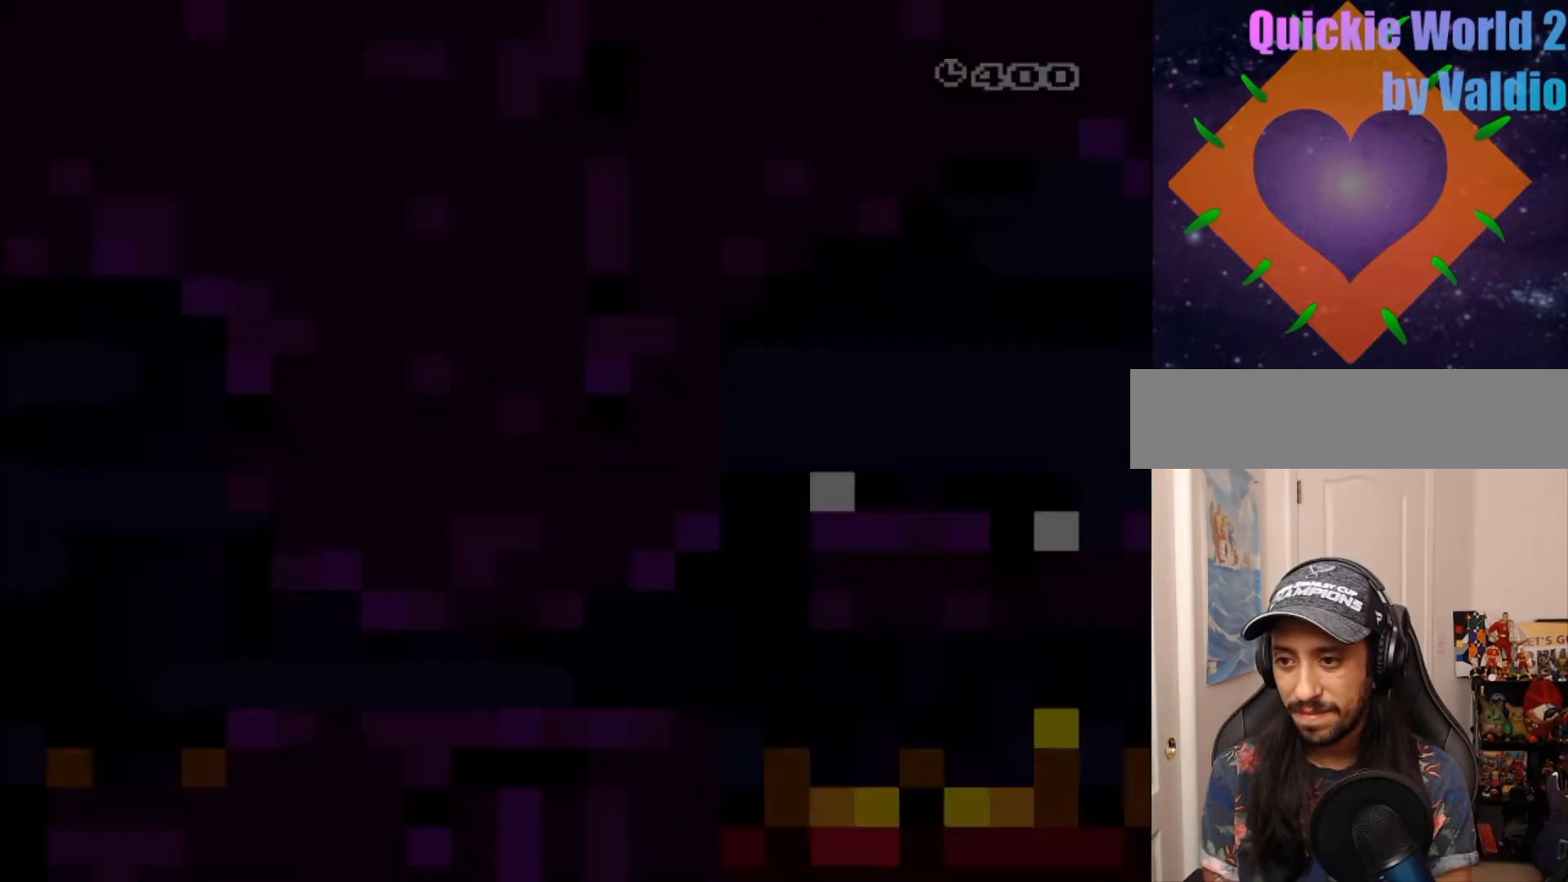
{"buttons": ["Y", "DPAD_RIGHT"], "events": []}
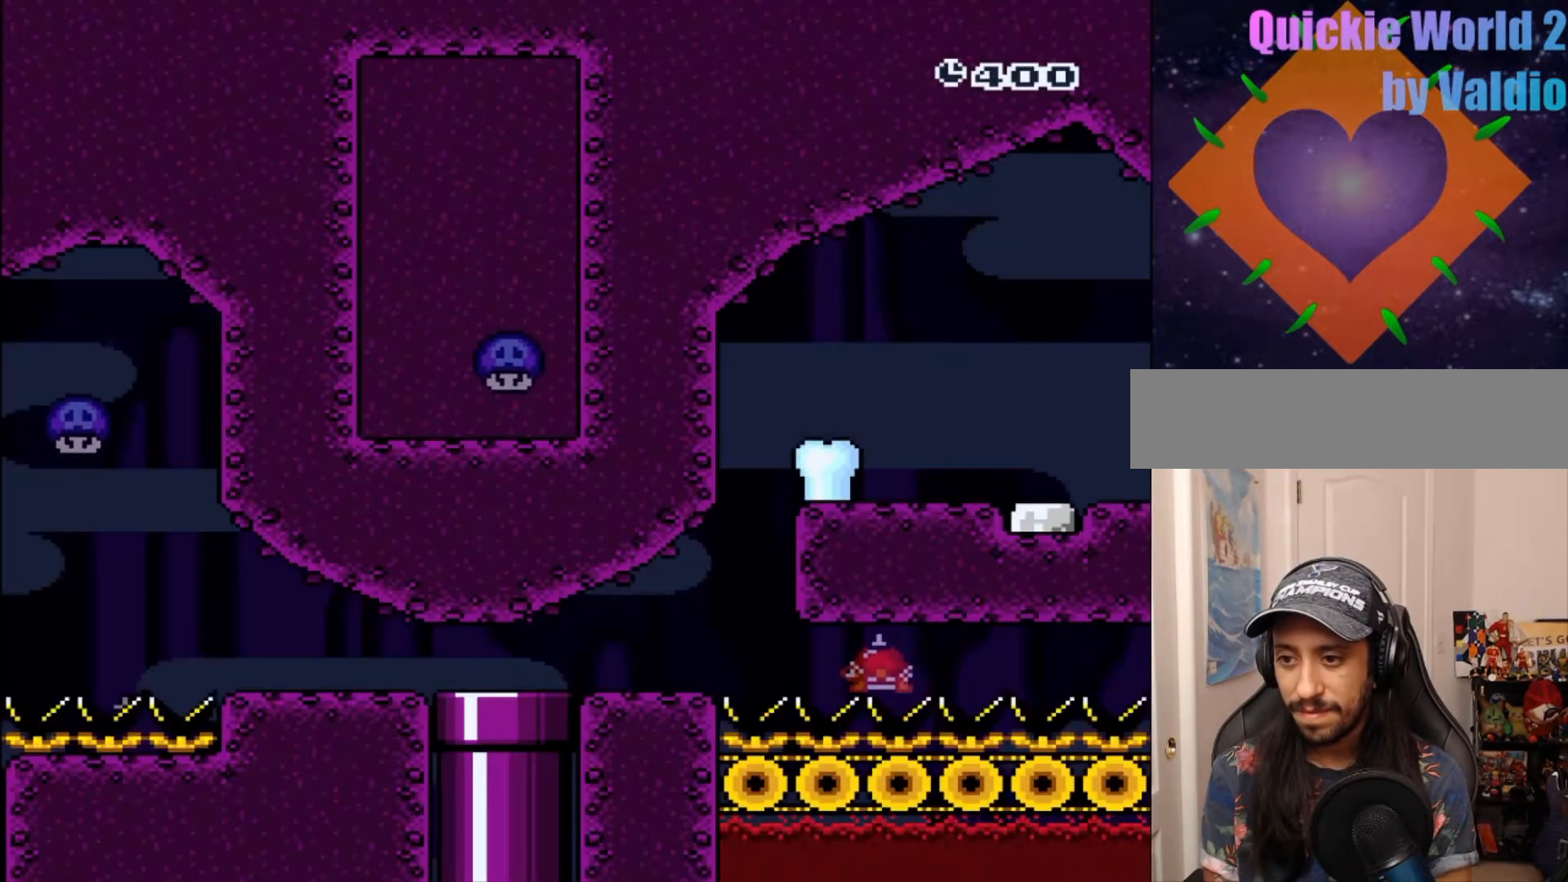
{"buttons": ["Y", "DPAD_RIGHT"], "events": []}
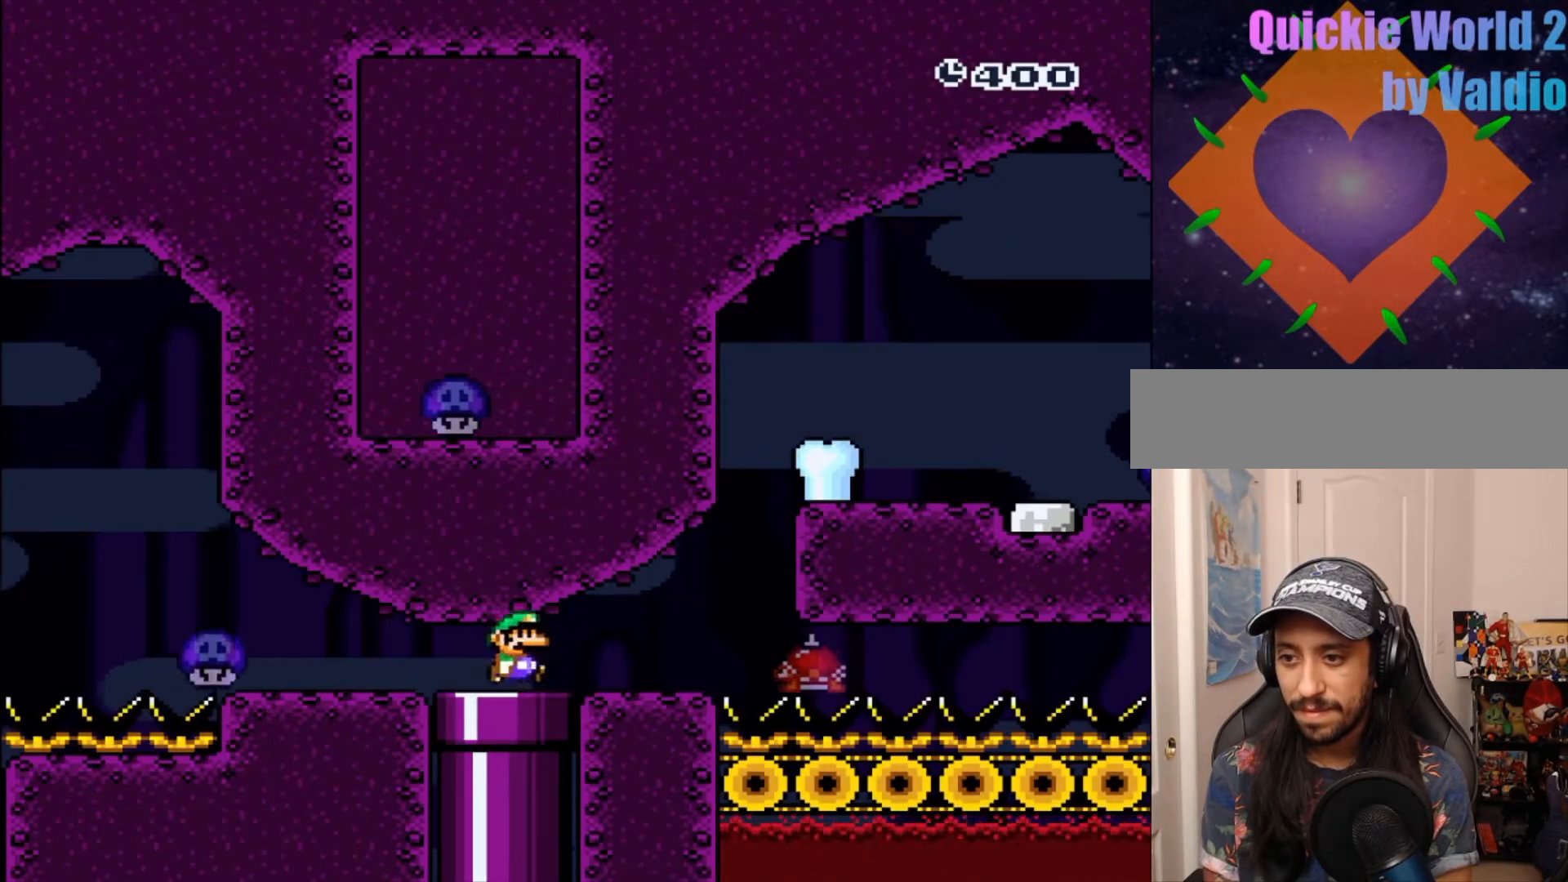
{"buttons": ["B", "Y", "DPAD_RIGHT"]}
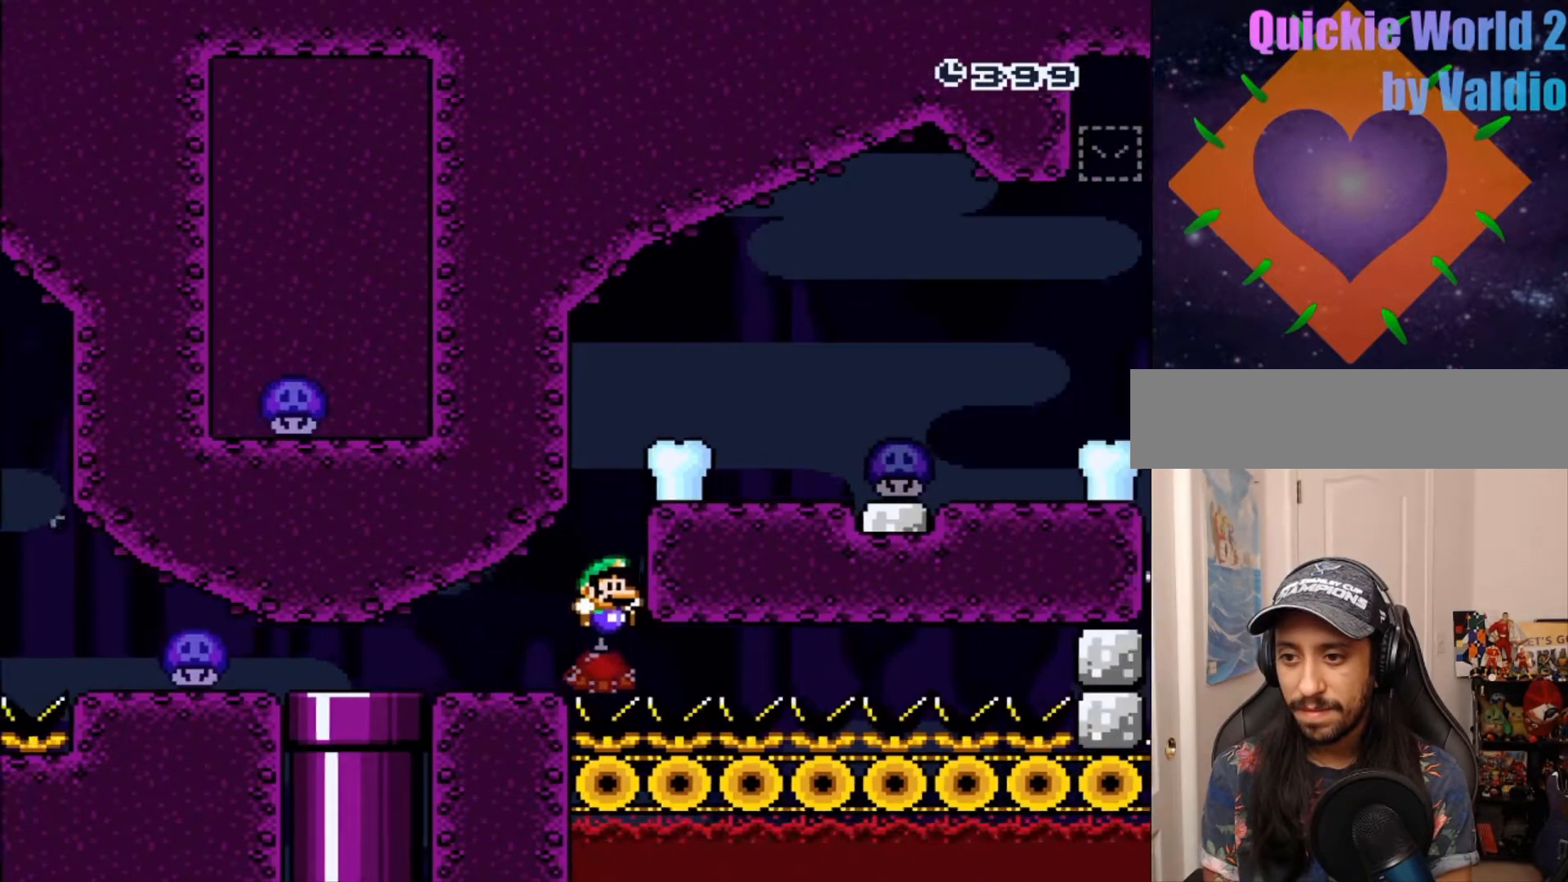
{"buttons": ["DPAD_RIGHT"], "events": [[100, "DPAD_LEFT", "down"], [233, "B", "up"], [233, "DPAD_LEFT", "up"], [250, "Y", "up"], [333, "A", "down"], [467, "A", "up"]]}
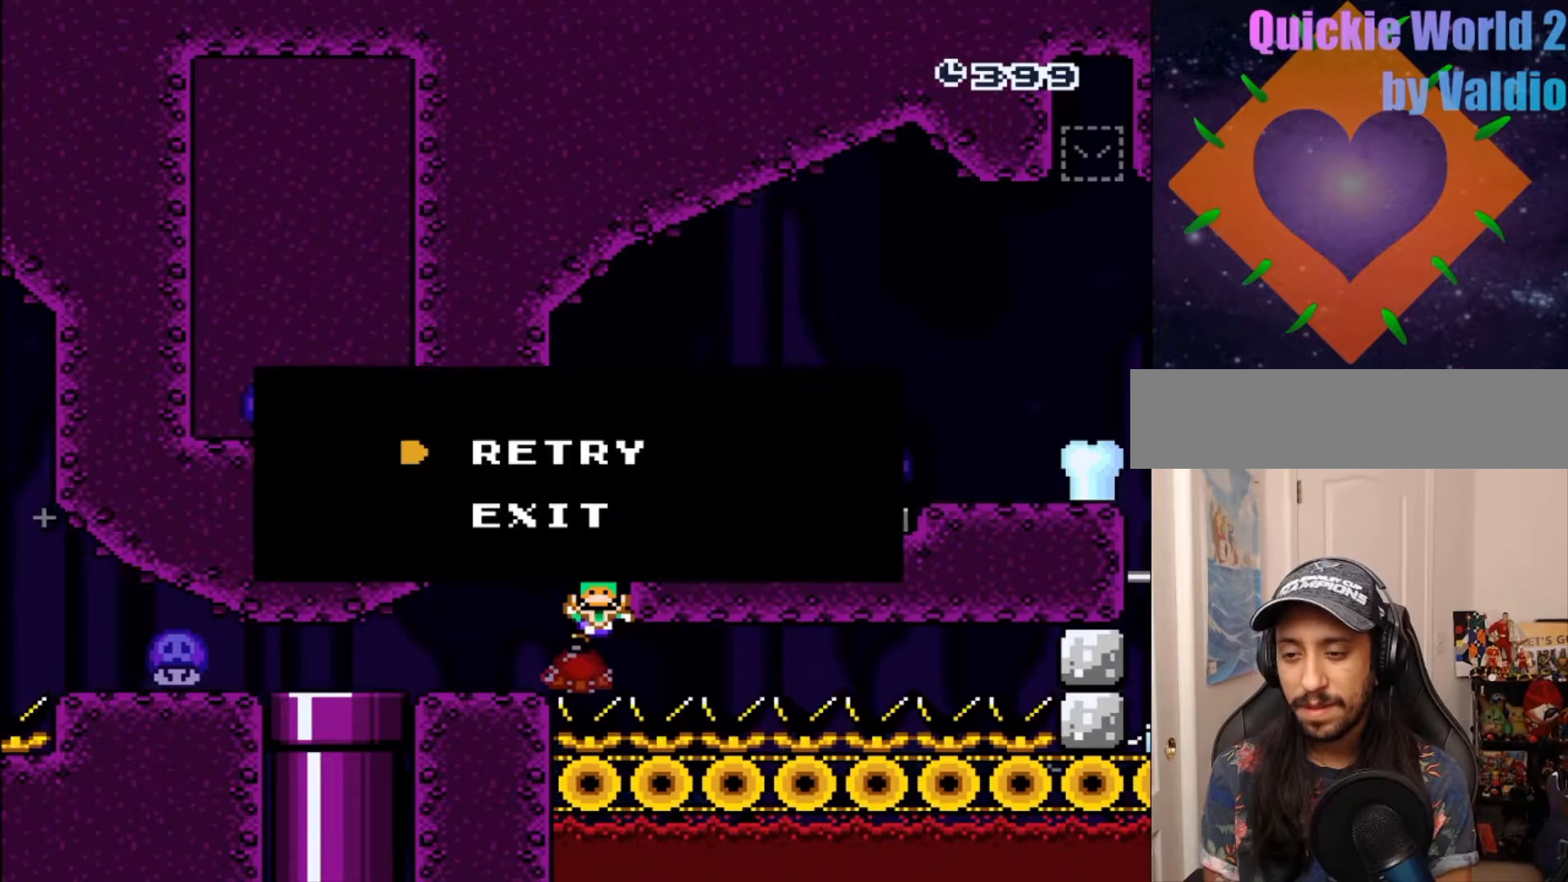
{"buttons": ["A"], "events": [[133, "A", "down"], [233, "A", "up"], [267, "DPAD_RIGHT", "up"], [500, "A", "down"]]}
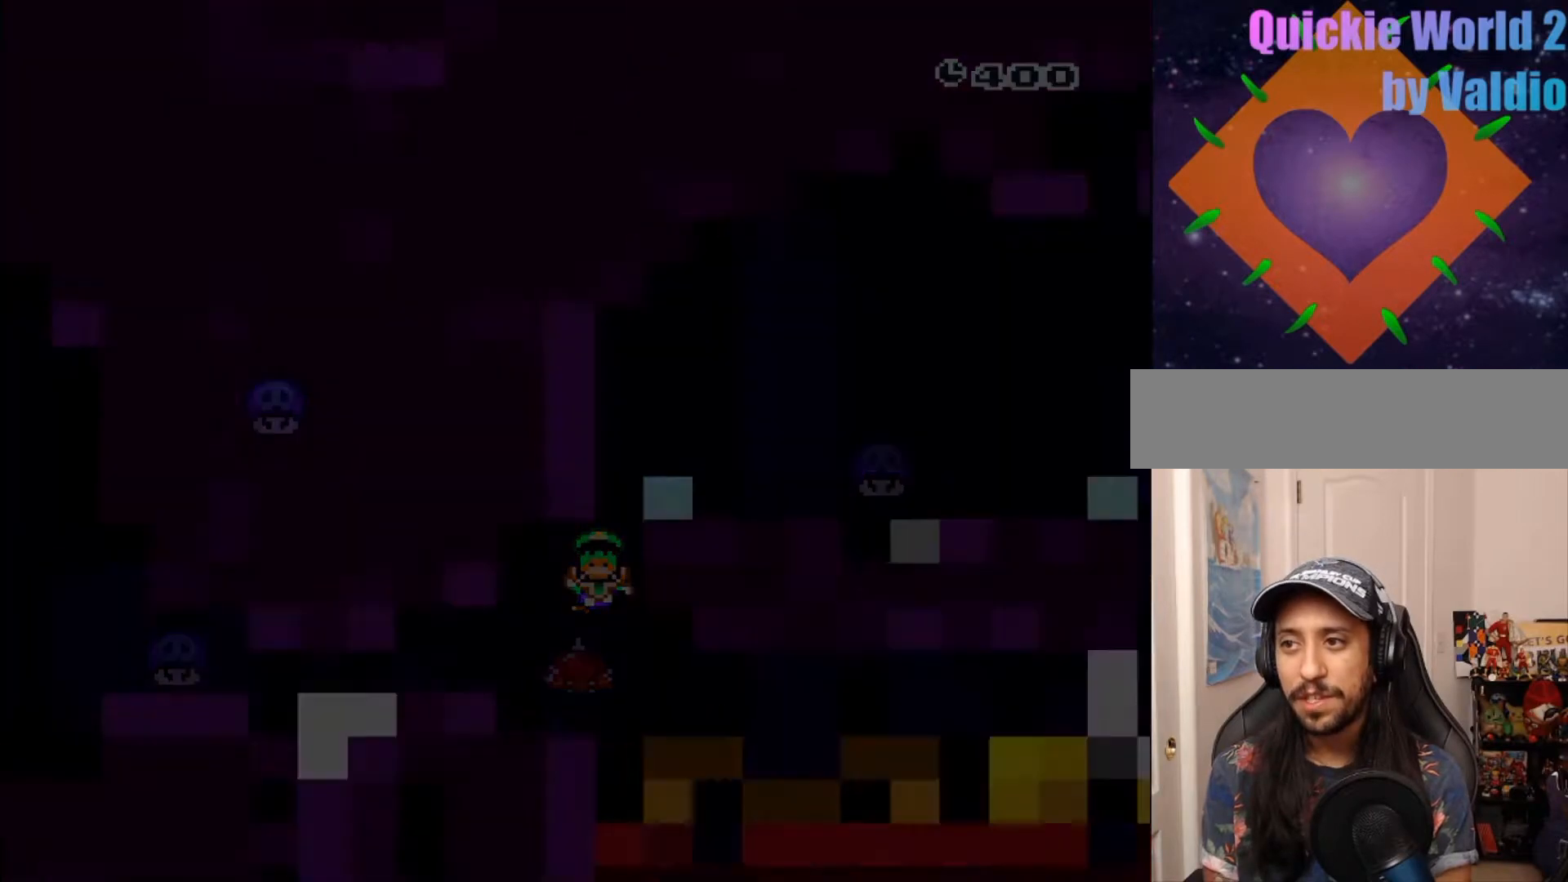
{"buttons": ["Y", "DPAD_RIGHT"], "events": [[167, "A", "up"], [200, "B", "down"], [317, "B", "up"], [317, "Y", "down"], [400, "DPAD_RIGHT", "down"]]}
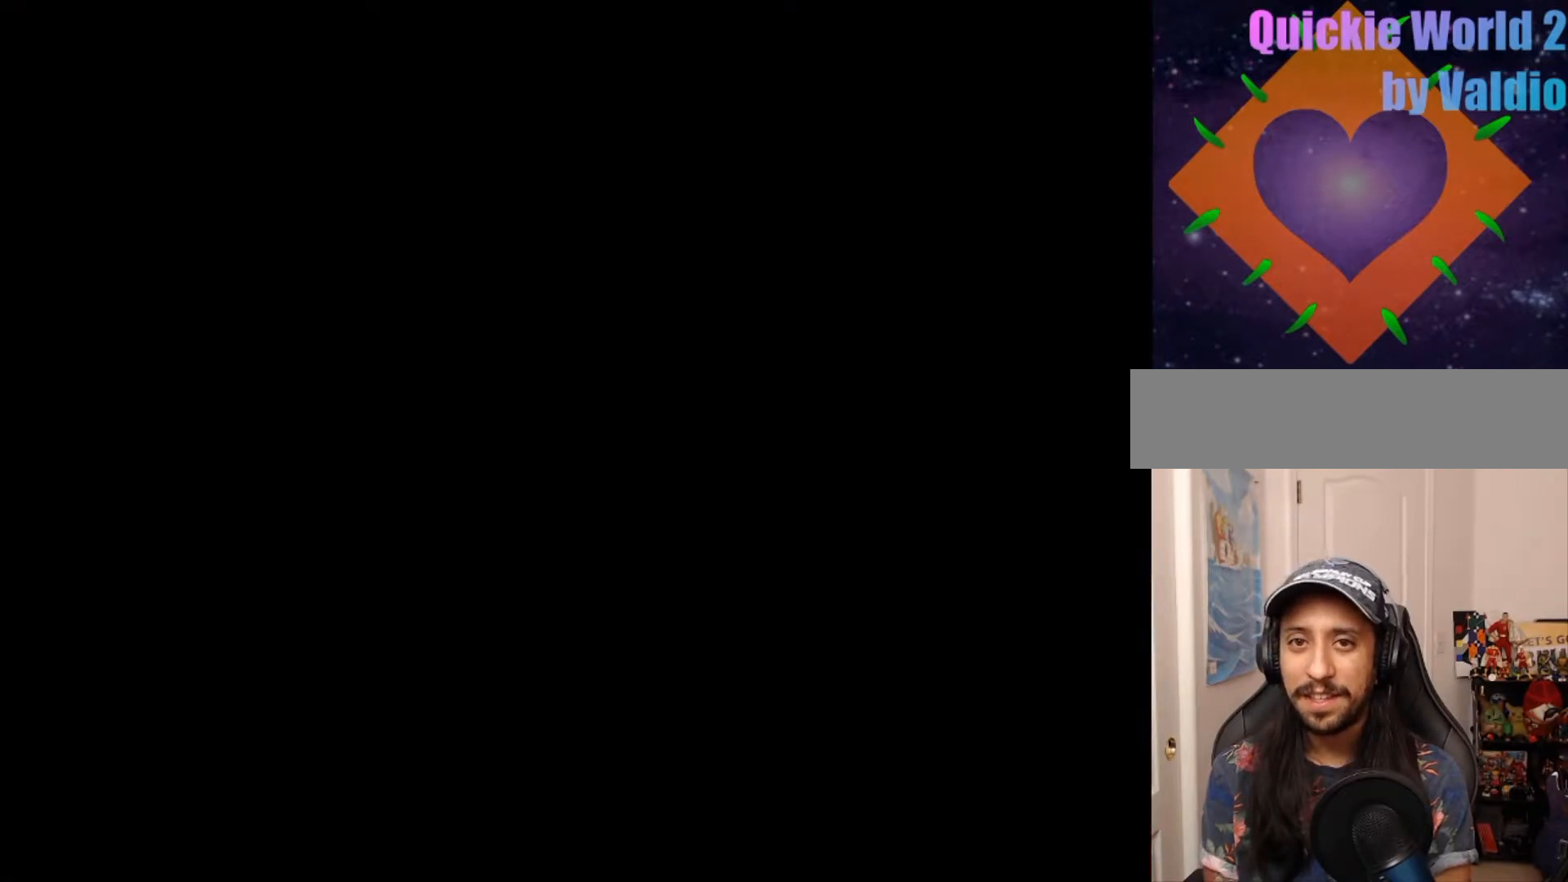
{"buttons": ["Y", "DPAD_RIGHT"], "events": []}
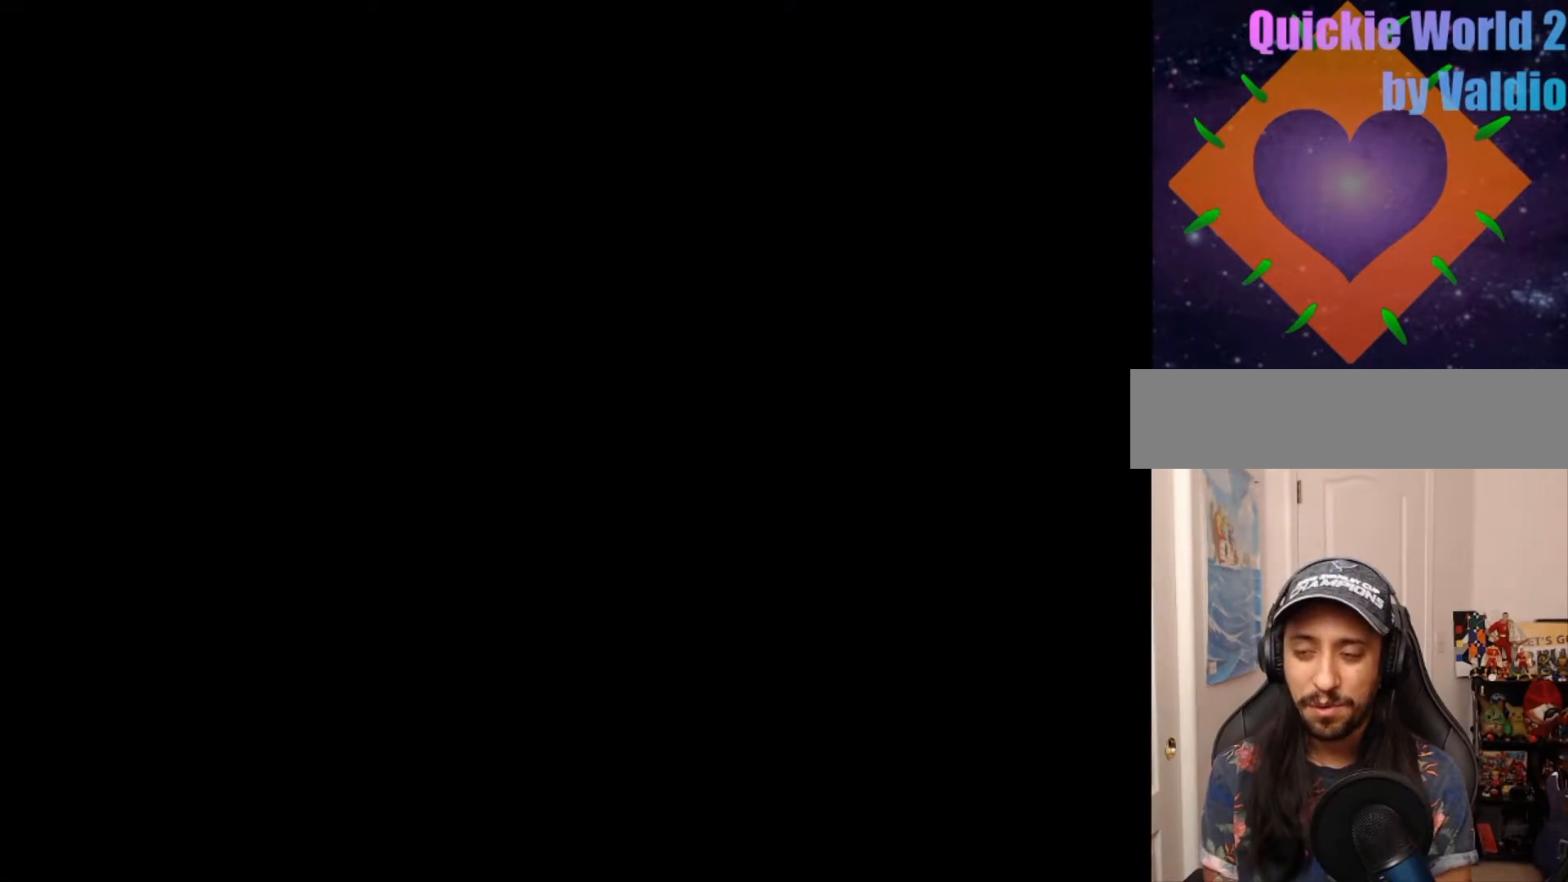
{"buttons": ["Y", "DPAD_RIGHT"], "events": []}
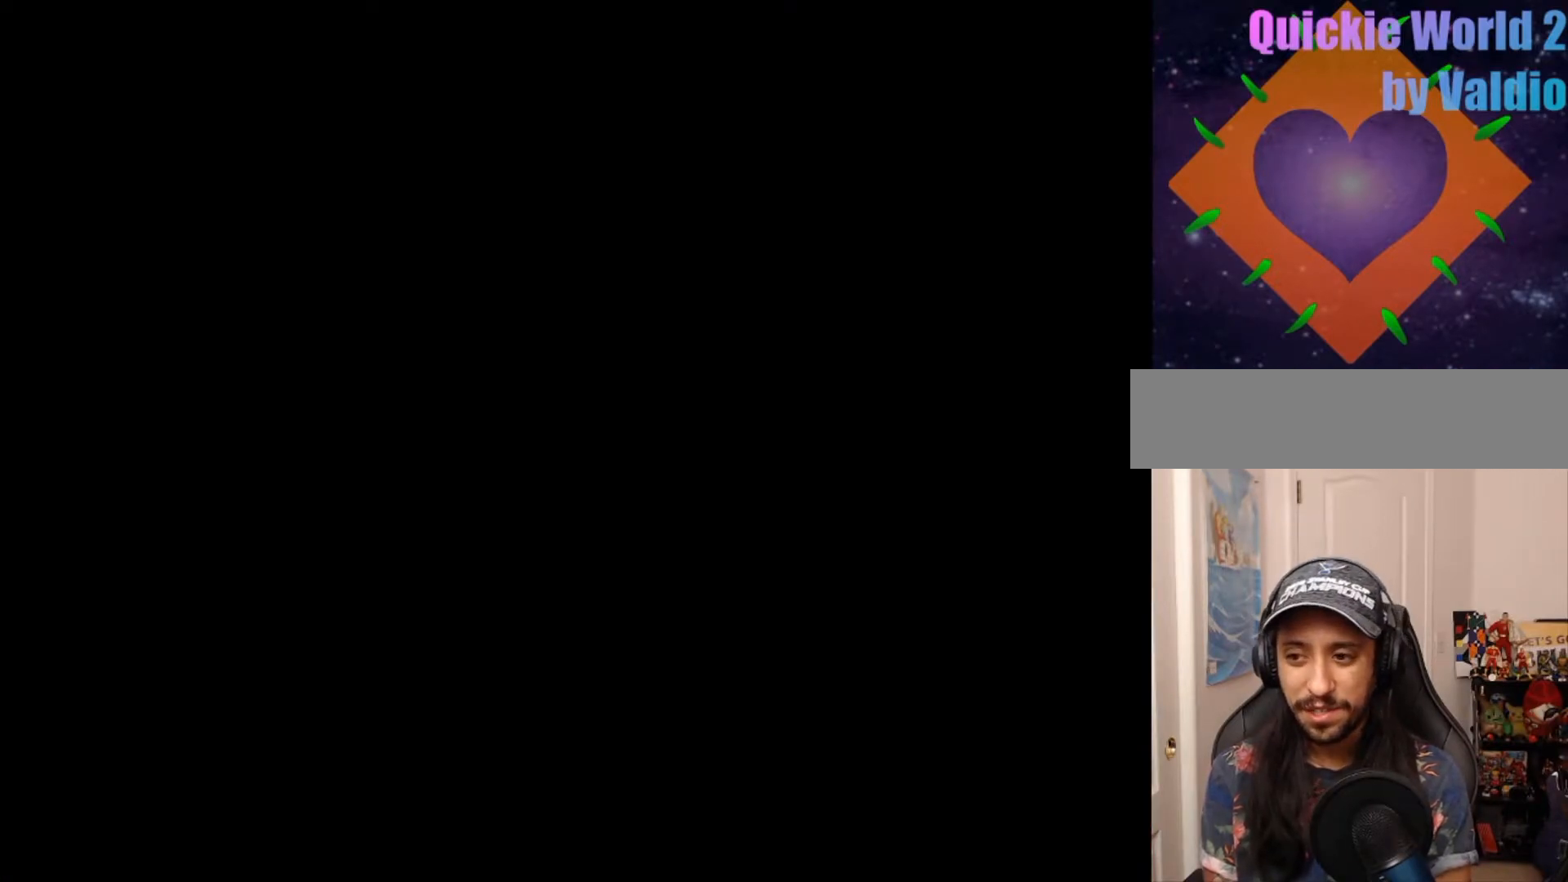
{"buttons": ["Y", "DPAD_RIGHT"], "events": []}
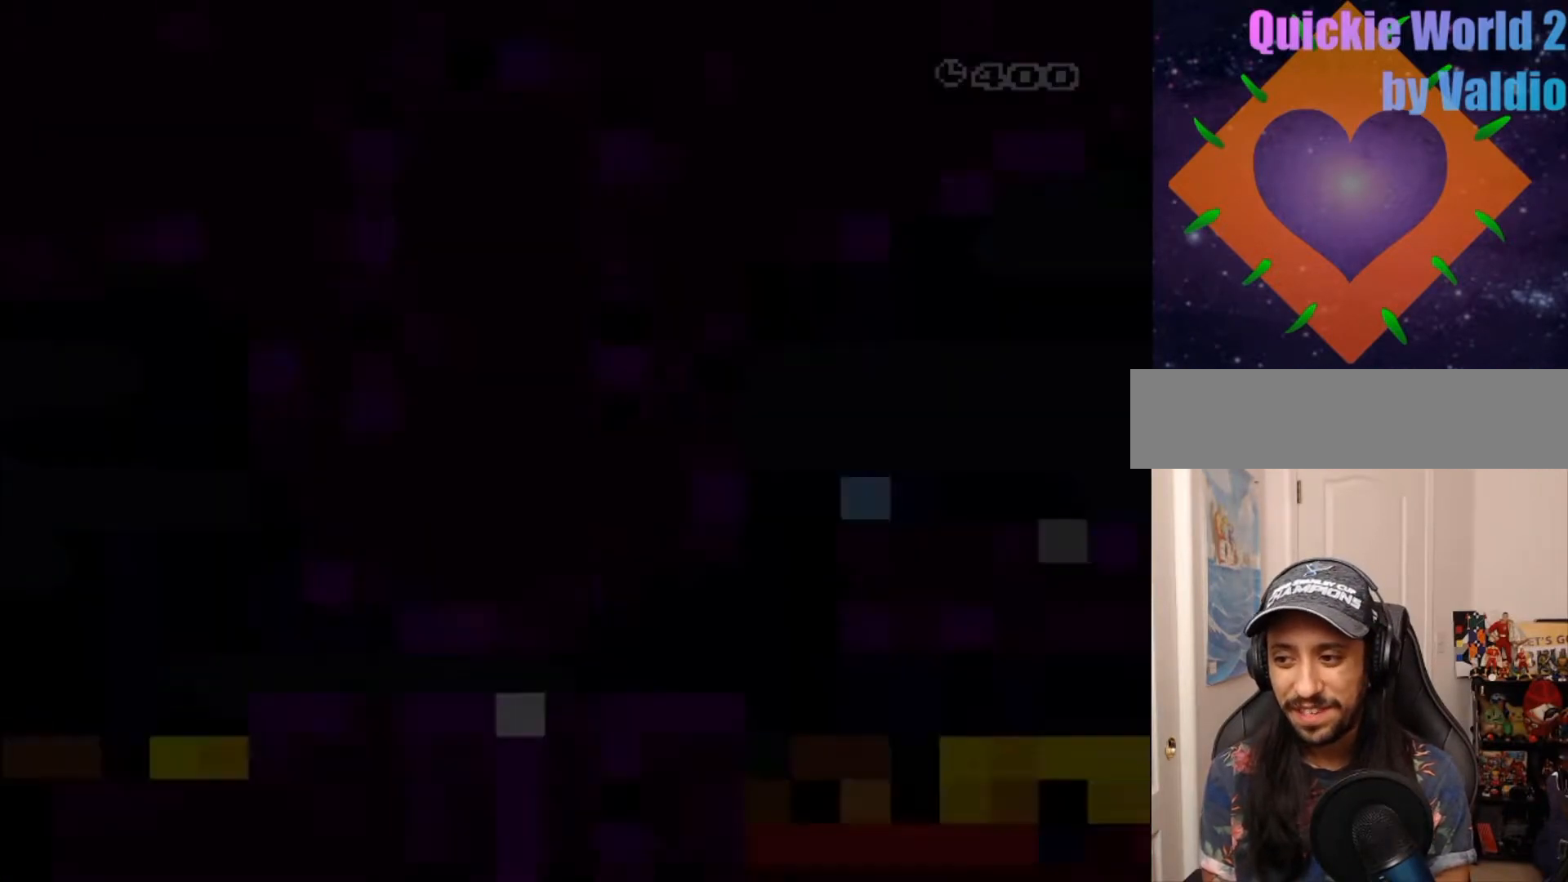
{"buttons": ["Y", "DPAD_RIGHT"], "events": []}
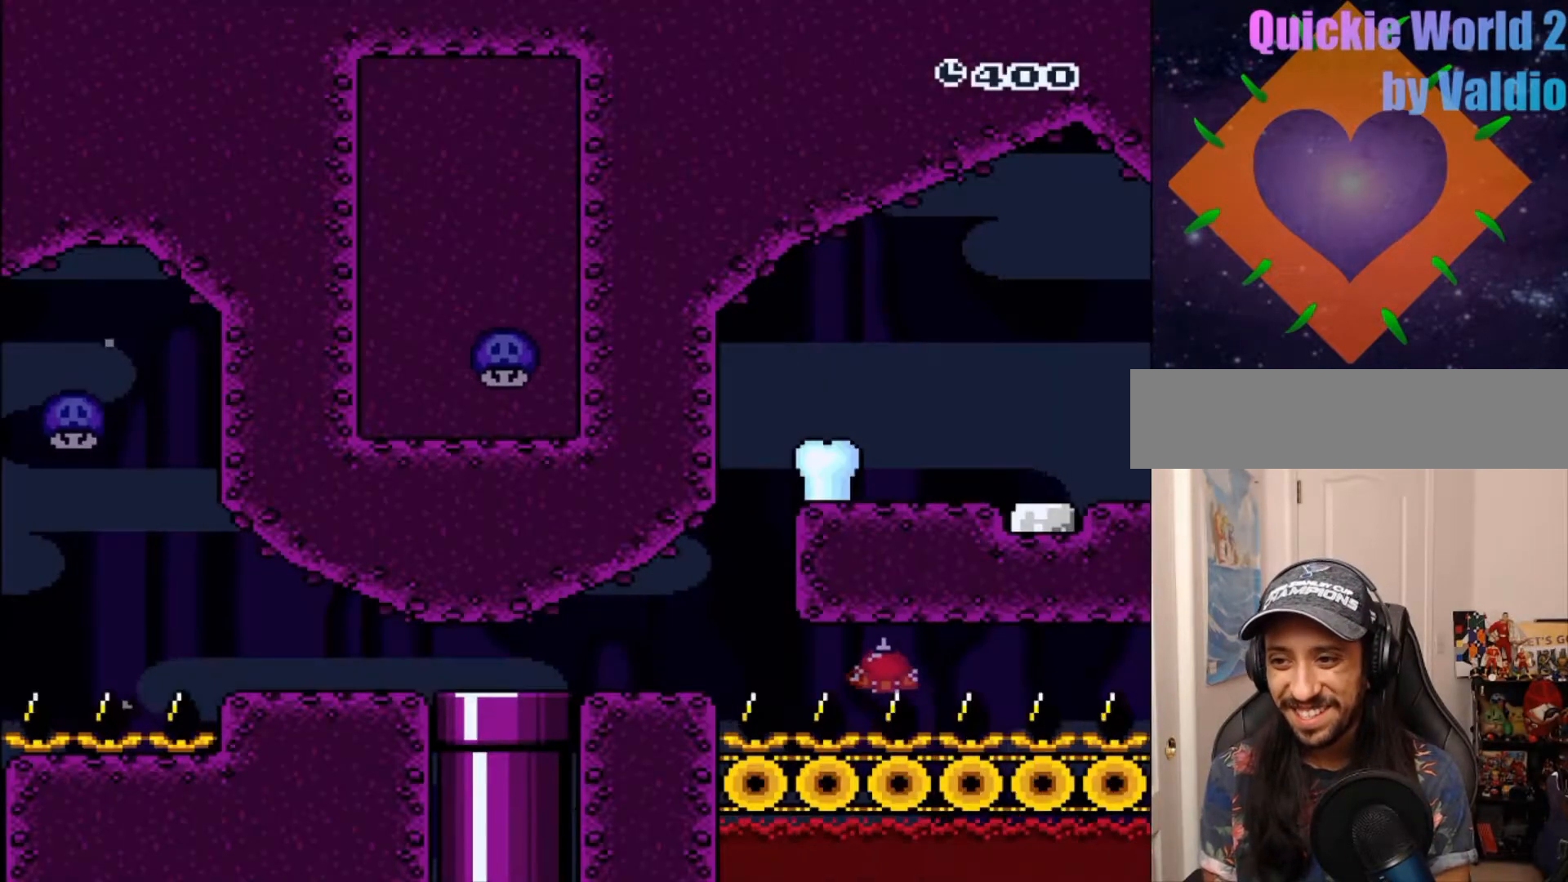
{"buttons": ["Y", "DPAD_RIGHT"]}